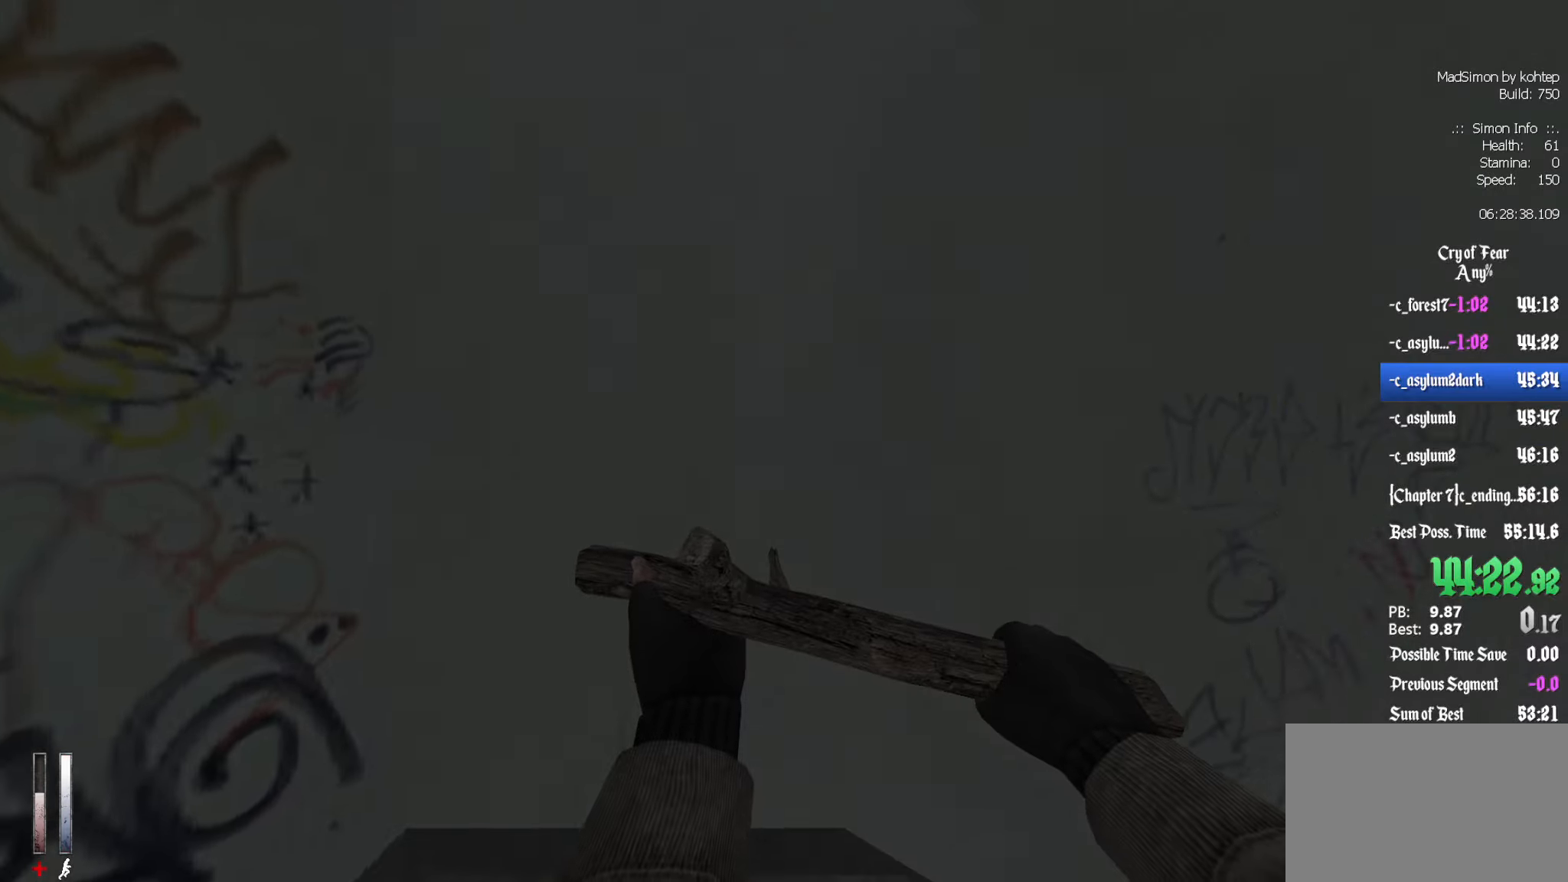
Gameplay with keyboard and mouse; each line is a JSON object with the keys and mouse buttons held at the frame after it. "events" lists presses ("down") and releases ("up") of "1", "2", "3", "4", "5", "a", "alt", "c", "ctrl", "d", "e", "f", "q", "r", "s", "shift", "space", "tab", "v", "w", "x", "z", "mouse_left", "mouse_middle", "mouse_right", "mouse_wheel_up" and "mouse_wheel_down" between this image and that frame as [ms after this image, input, new state], when the widget could be followed in between. "mouse_left", "mouse_middle", "mouse_right", "mouse_wheel_up", "mouse_wheel_down" = the "left", "middle", "right", "wheel_up", "wheel_down" buttons of the "mouse" list. No other keys are recorded. Mouse movement is not recorded.
{"keys": ["z"], "mouse": [], "events": [[217, "z", "down"], [434, "d", "up"]]}
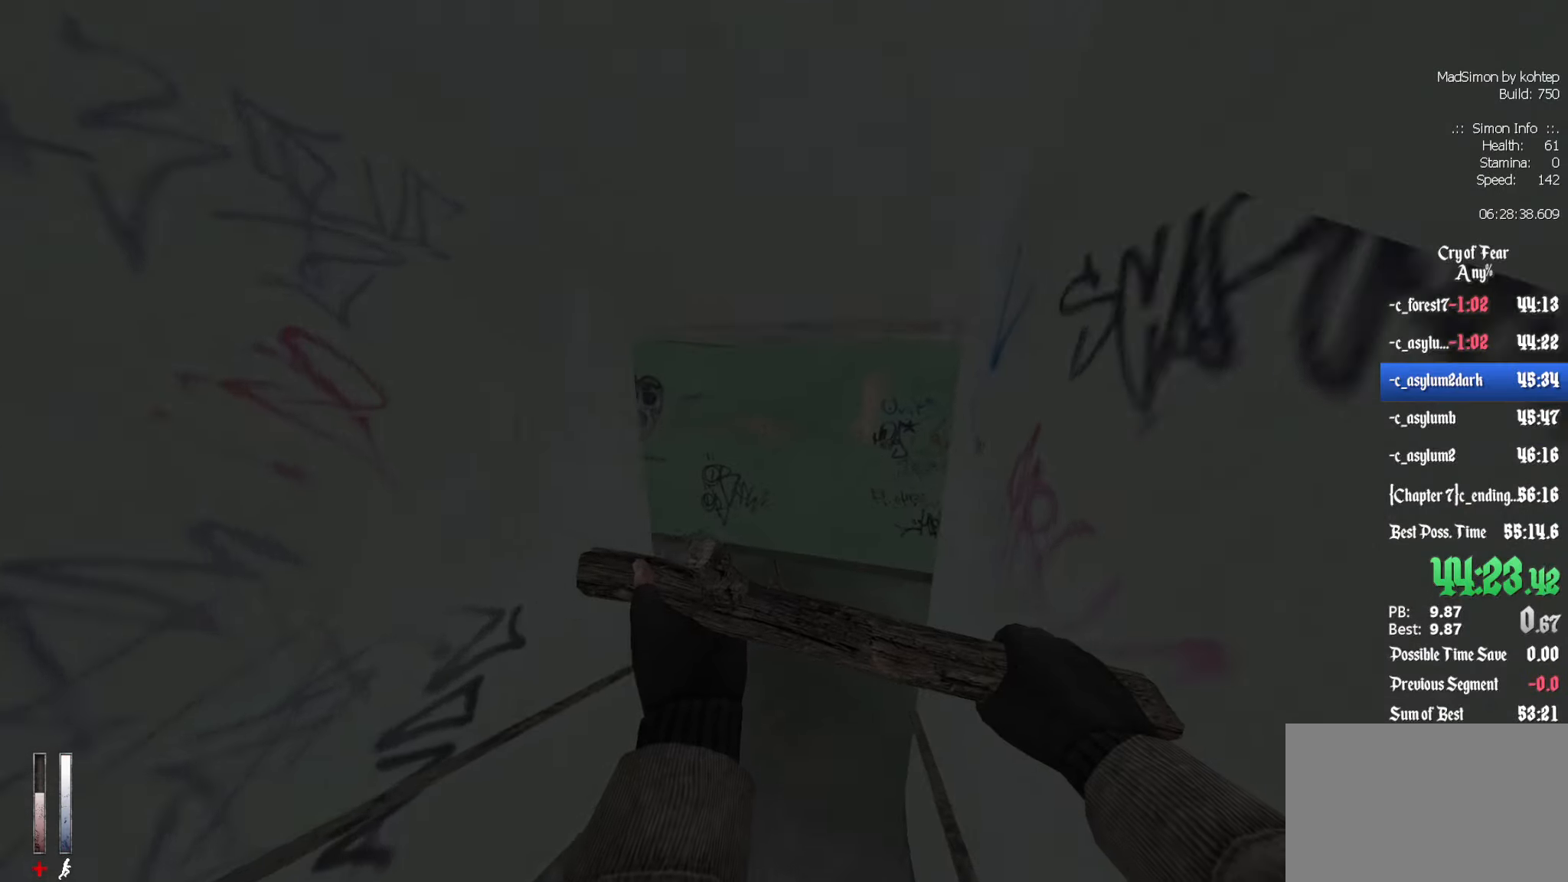
{"keys": ["d", "z"], "mouse": [], "events": [[417, "d", "down"]]}
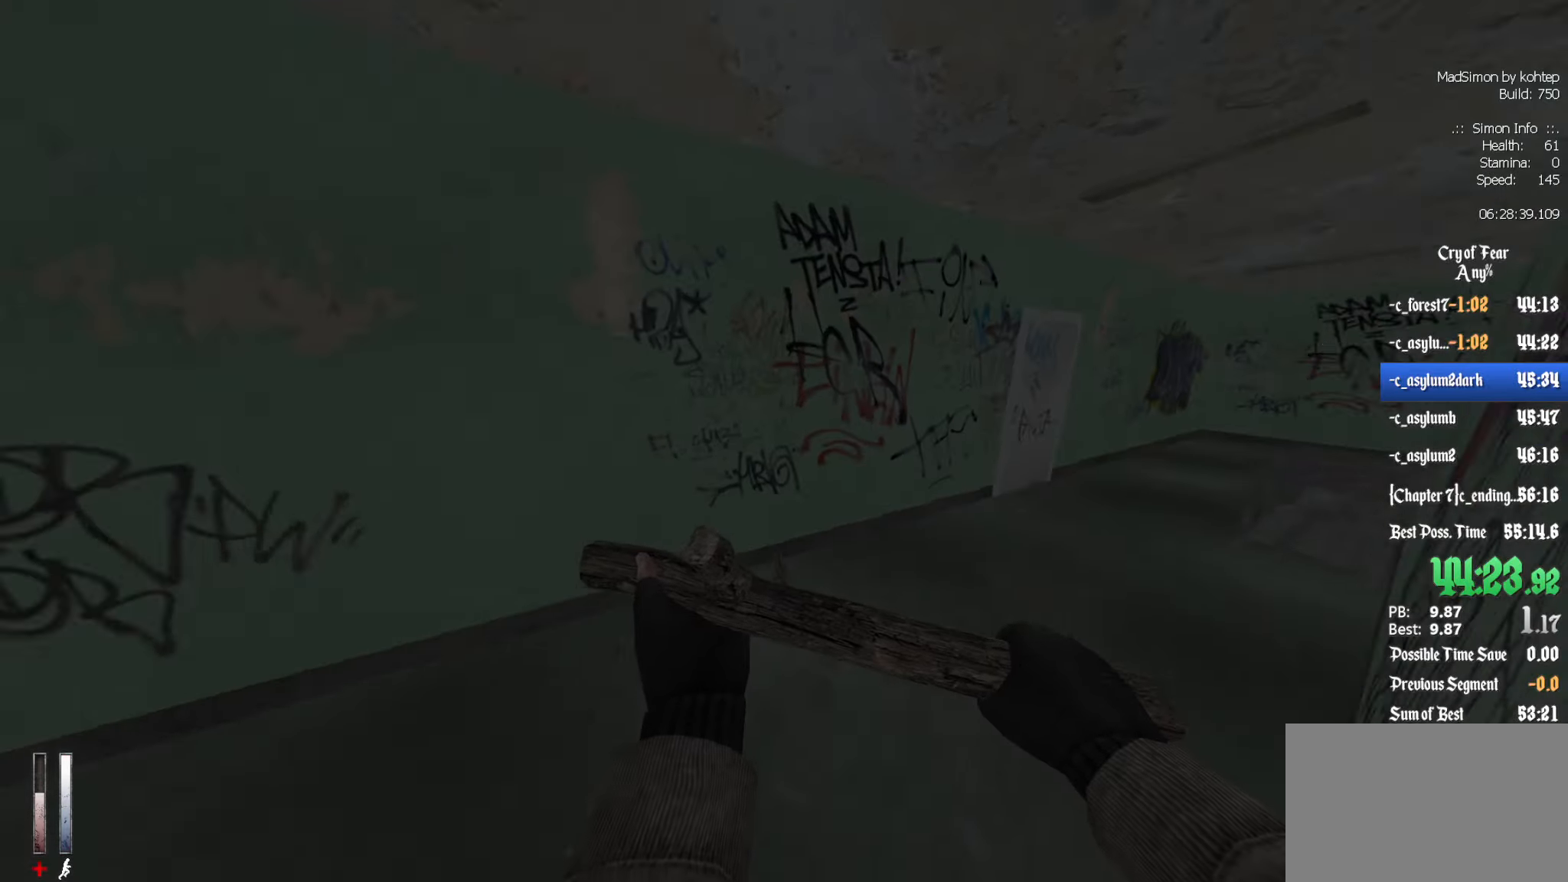
{"keys": ["d", "z"], "mouse": [], "events": []}
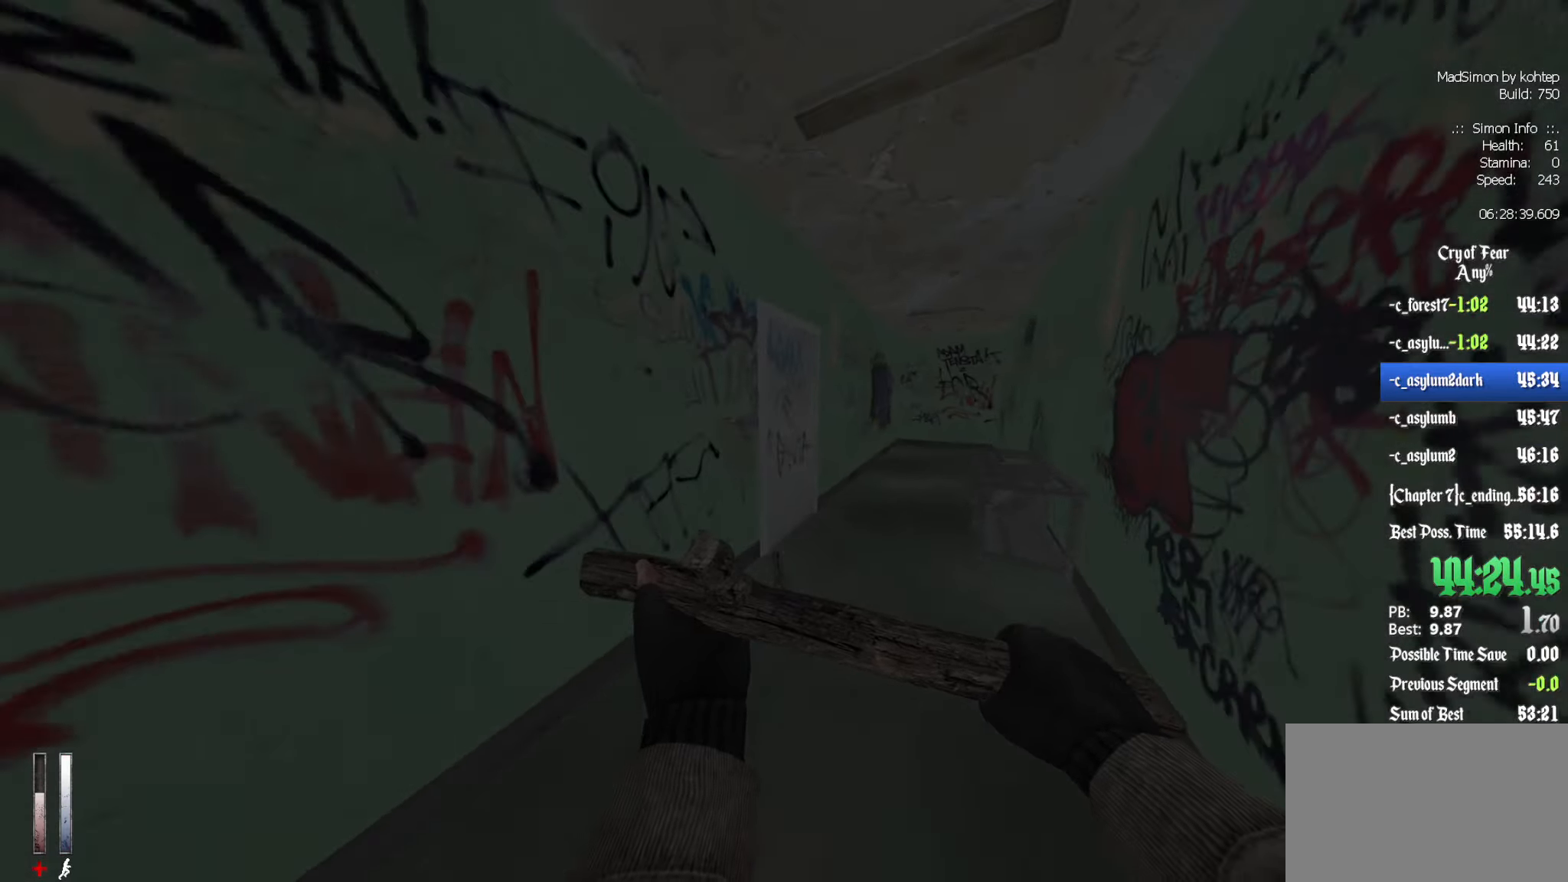
{"keys": [], "mouse": [], "events": [[17, "d", "up"], [350, "z", "up"], [434, "e", "down"], [484, "e", "up"]]}
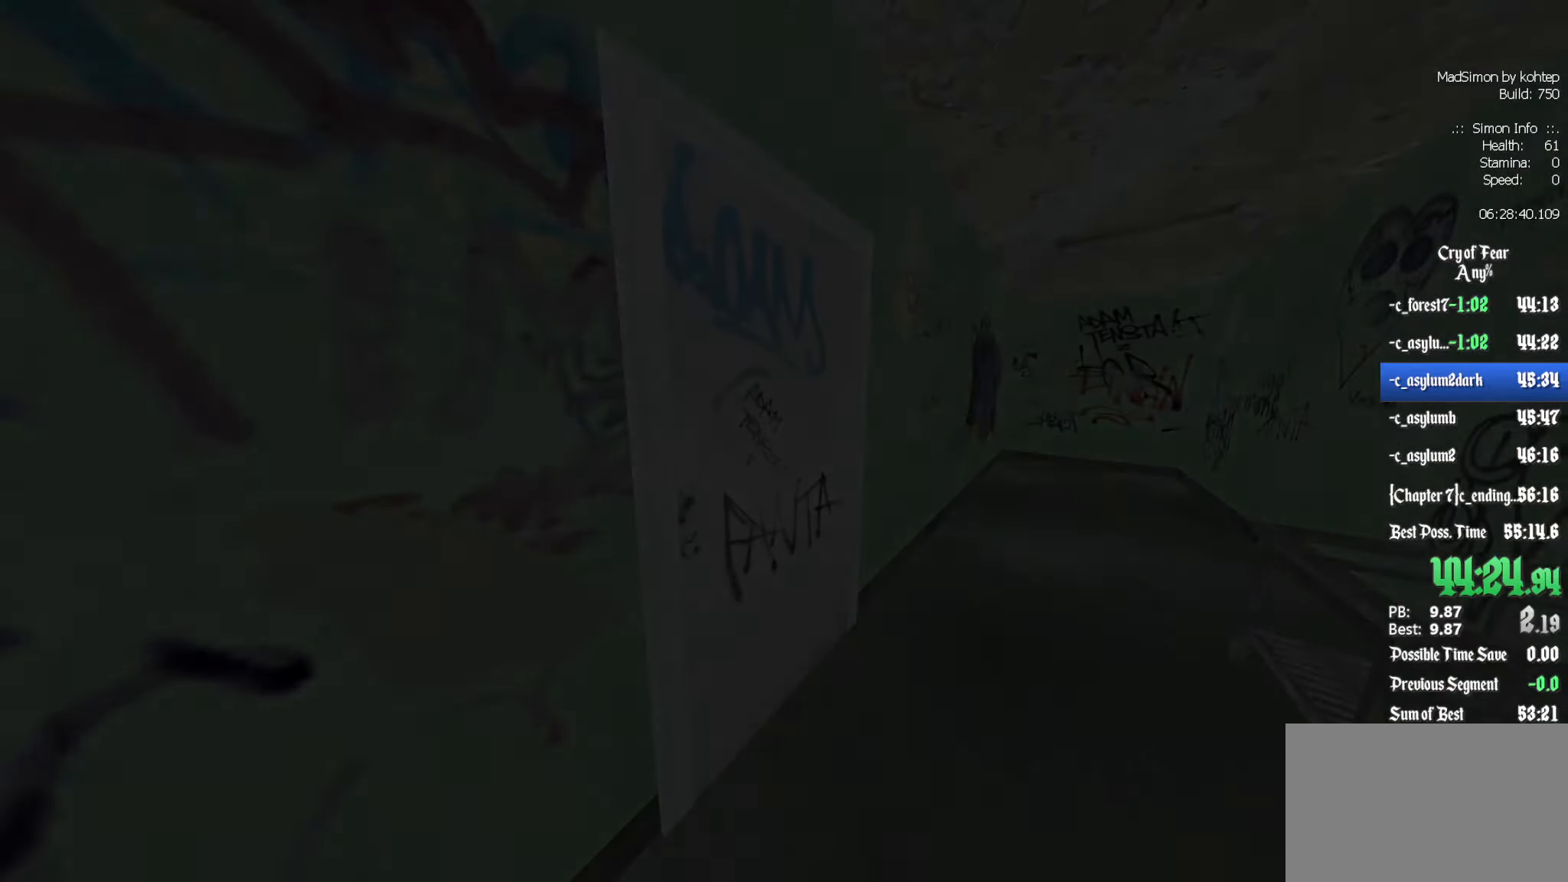
{"keys": [], "mouse": [], "events": []}
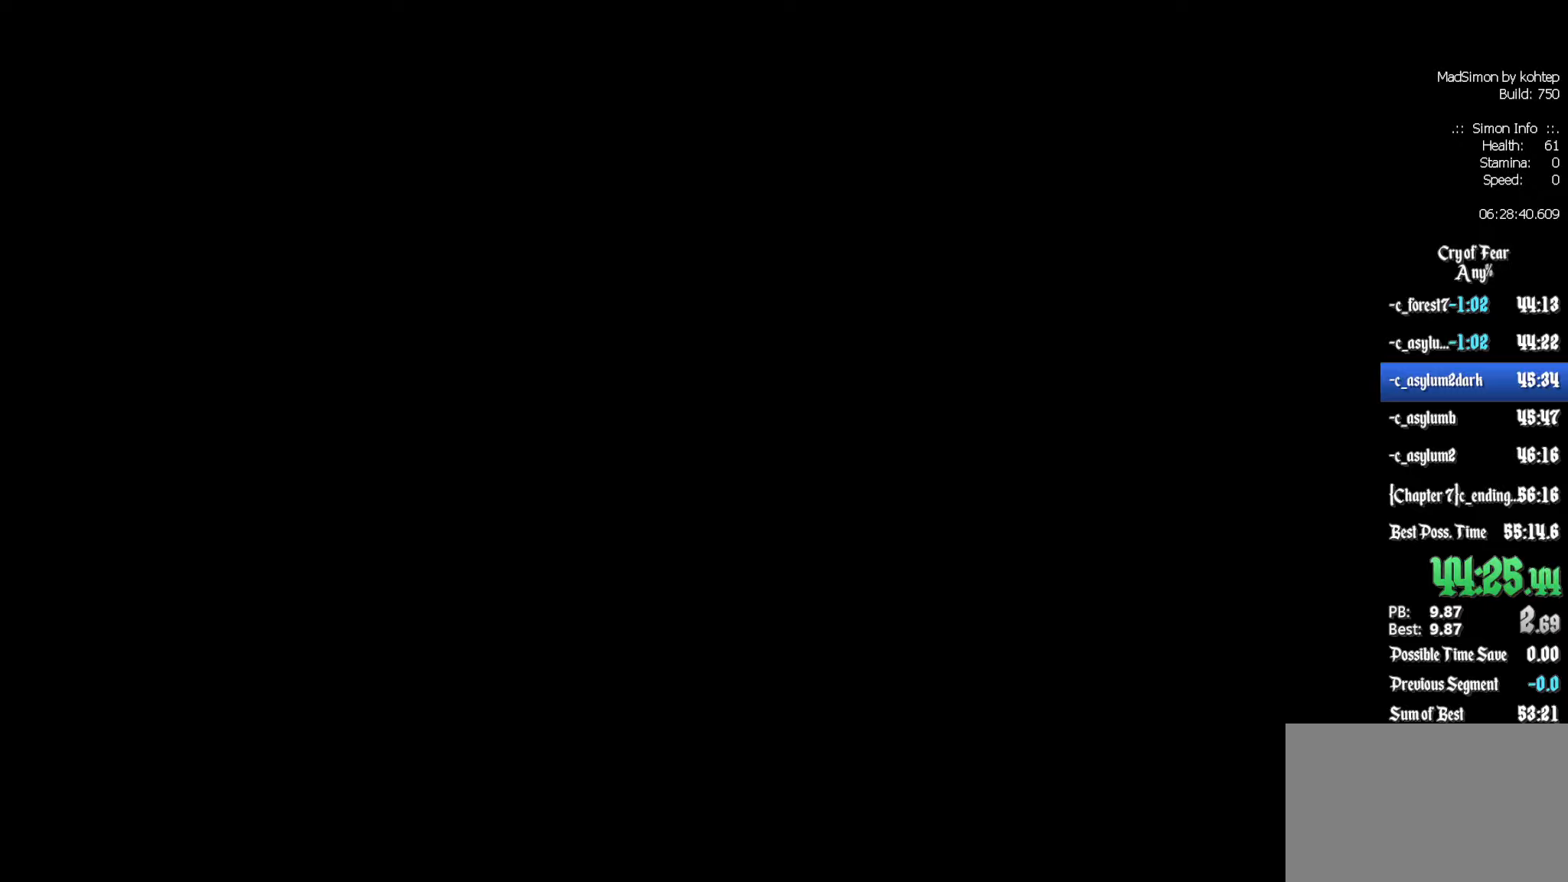
{"keys": [], "mouse": [], "events": []}
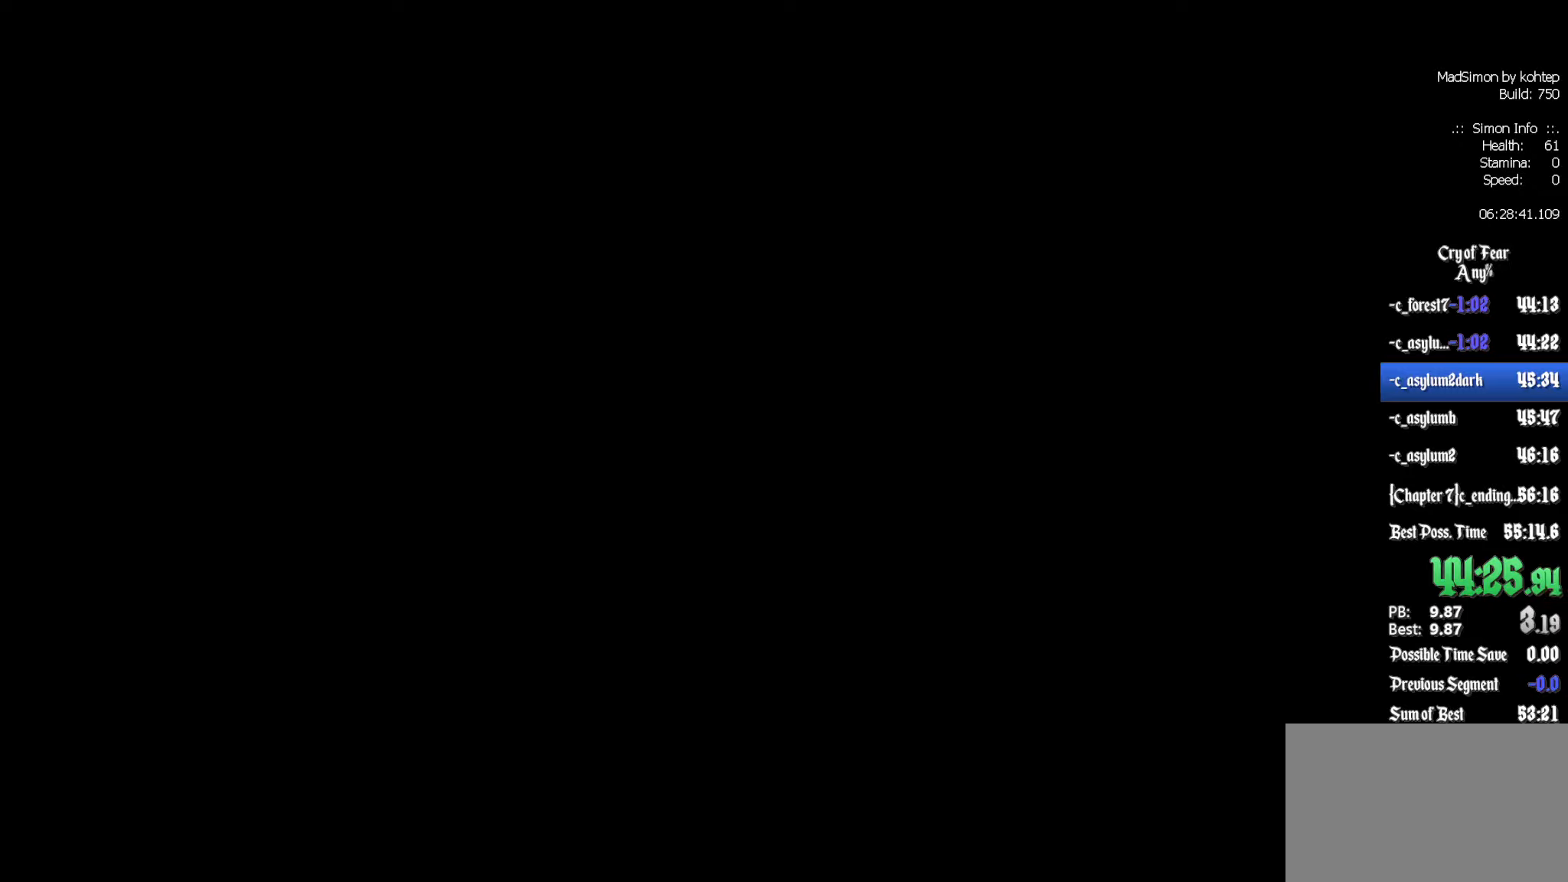
{"keys": [], "mouse": [], "events": []}
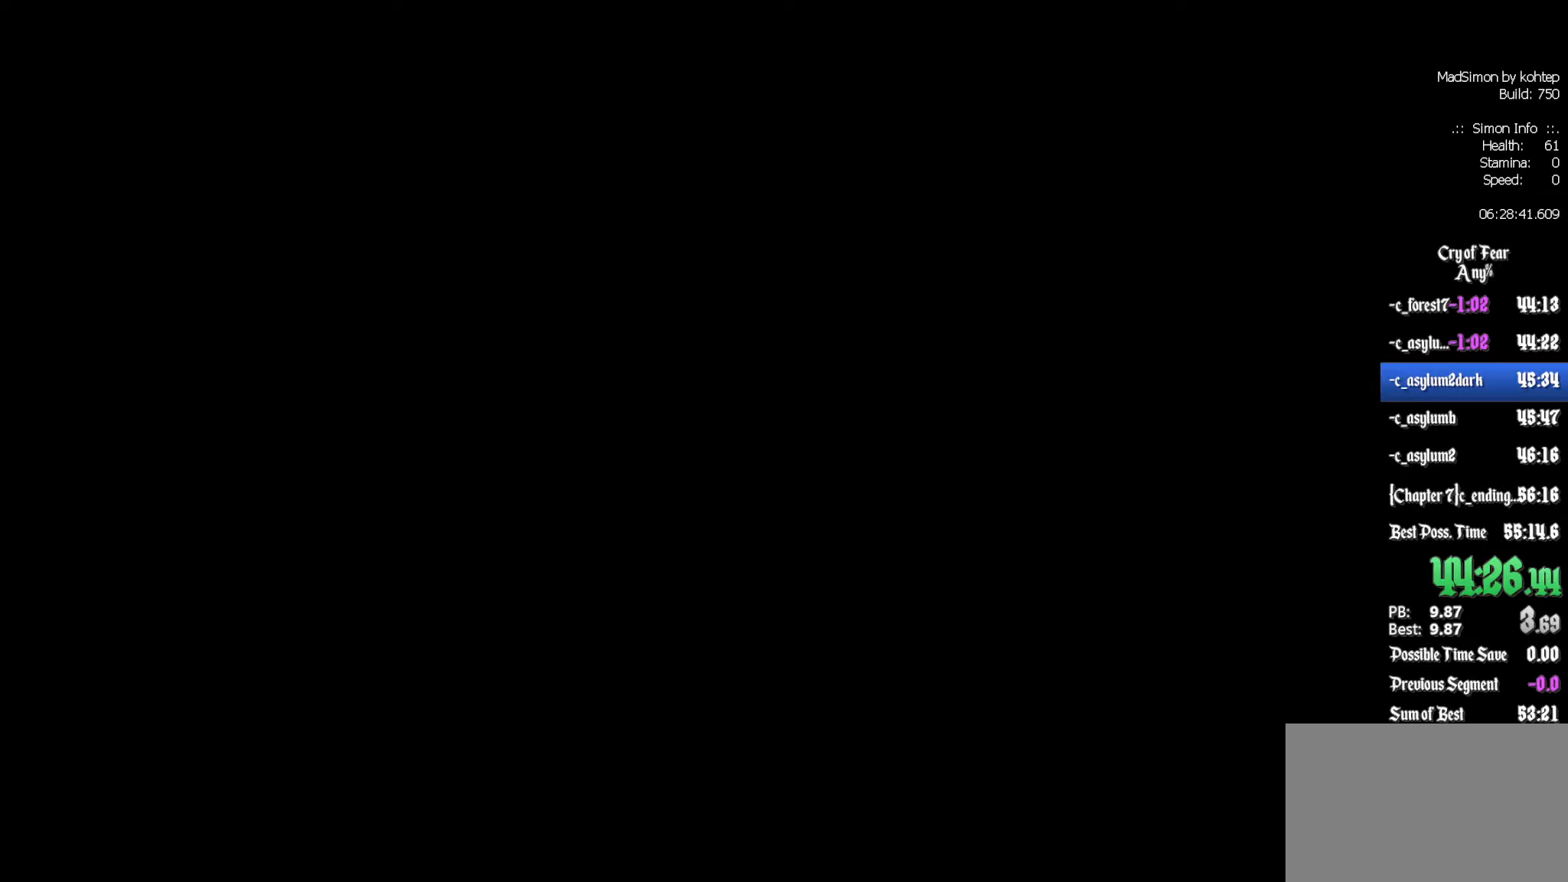
{"keys": [], "mouse": [], "events": []}
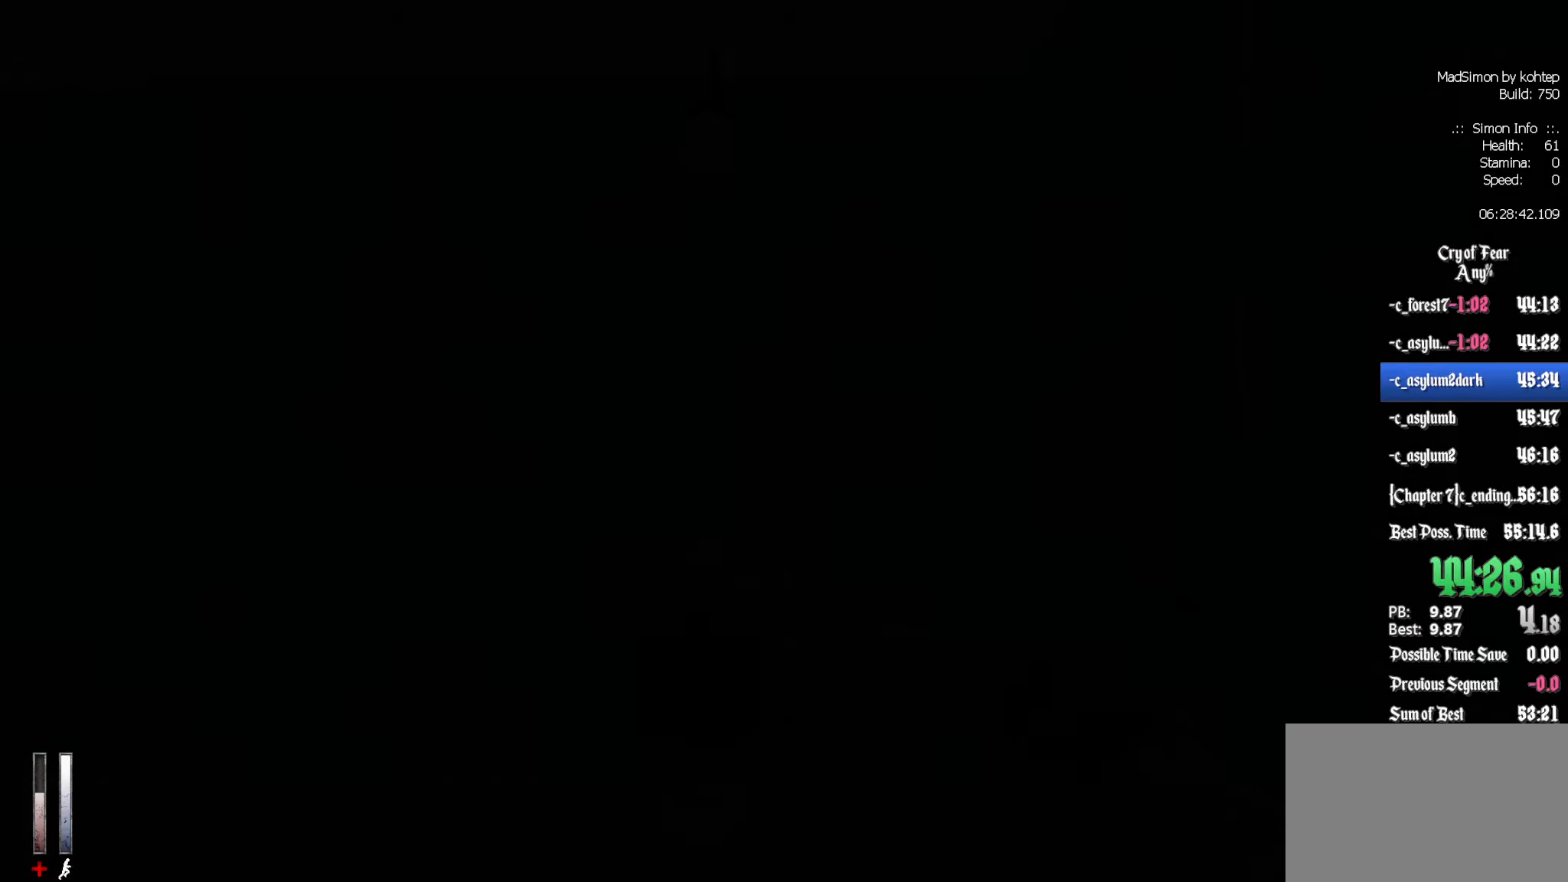
{"keys": ["z"], "mouse": [], "events": [[450, "z", "down"]]}
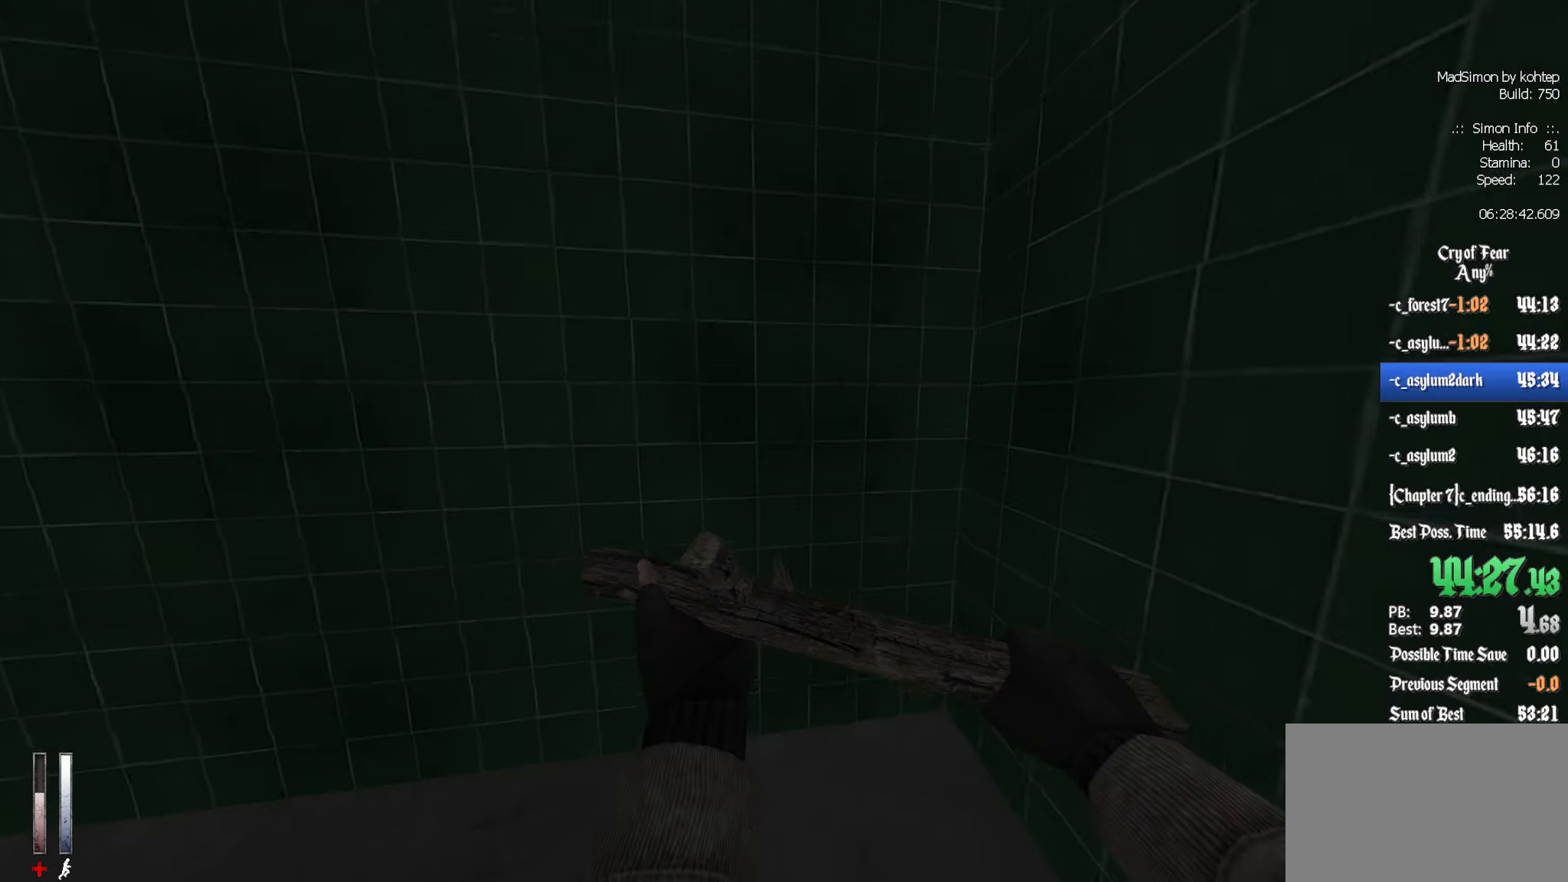
{"keys": ["q", "z"], "mouse": [], "events": [[50, "q", "down"], [183, "q", "up"], [366, "q", "down"]]}
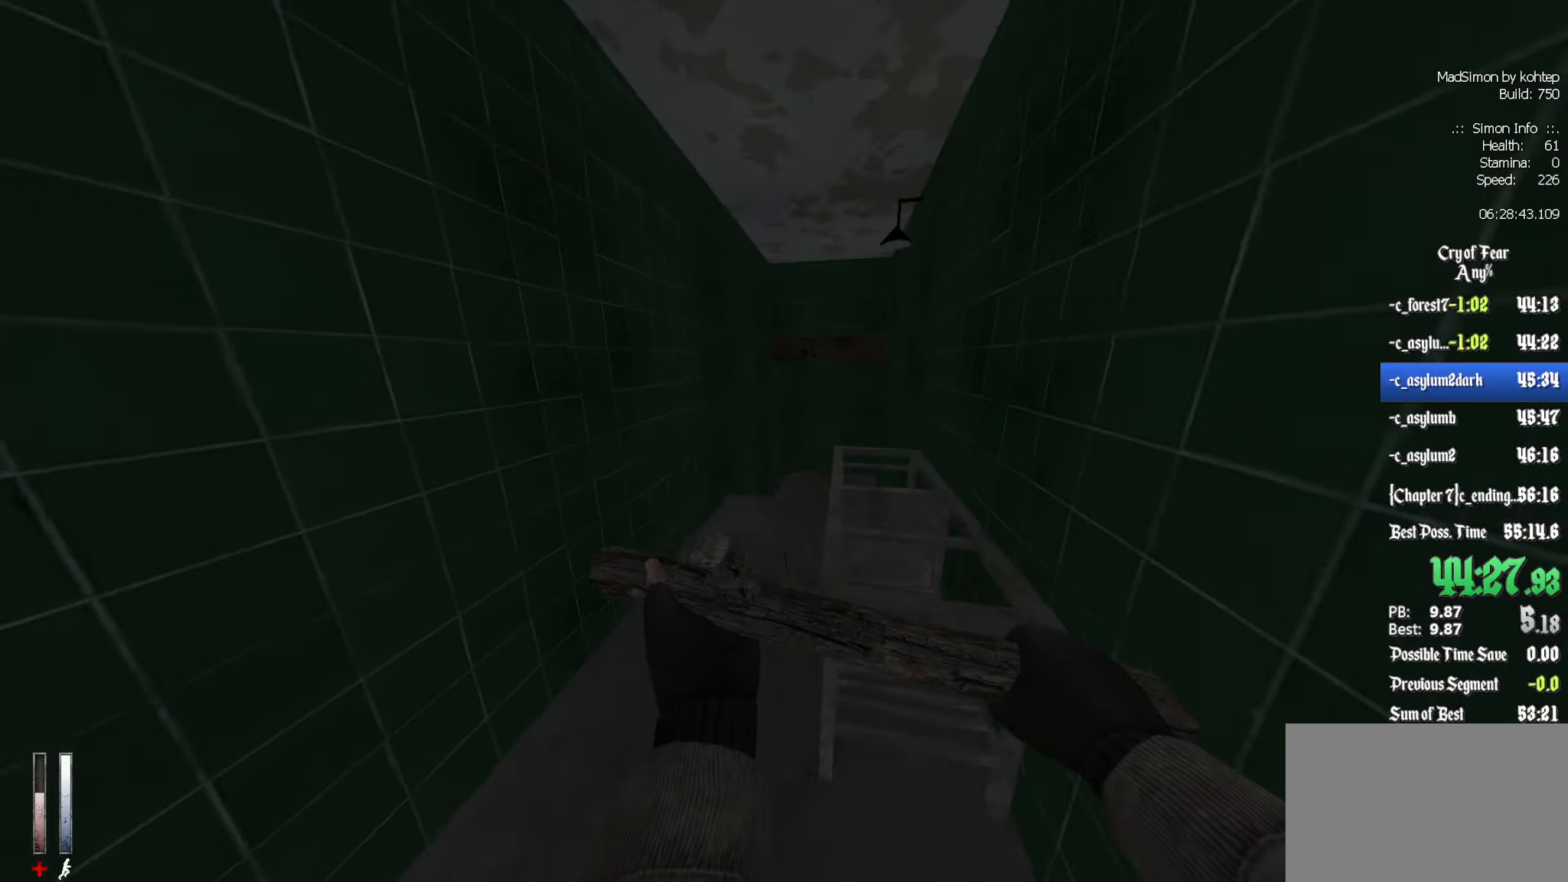
{"keys": ["z"], "mouse": [], "events": [[150, "q", "up"]]}
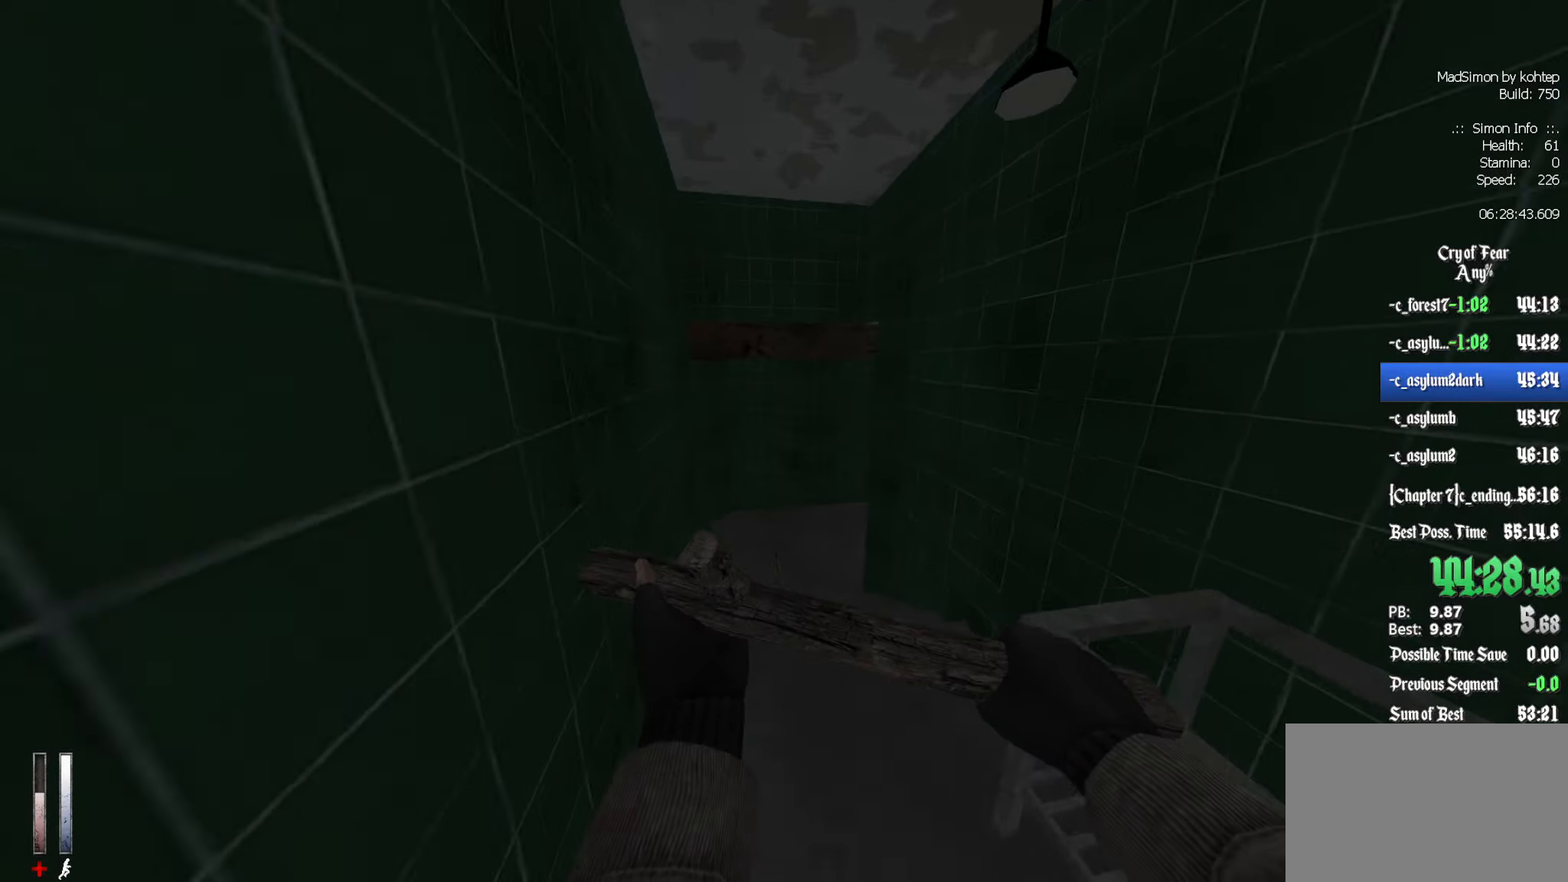
{"keys": ["z"], "mouse": [], "events": []}
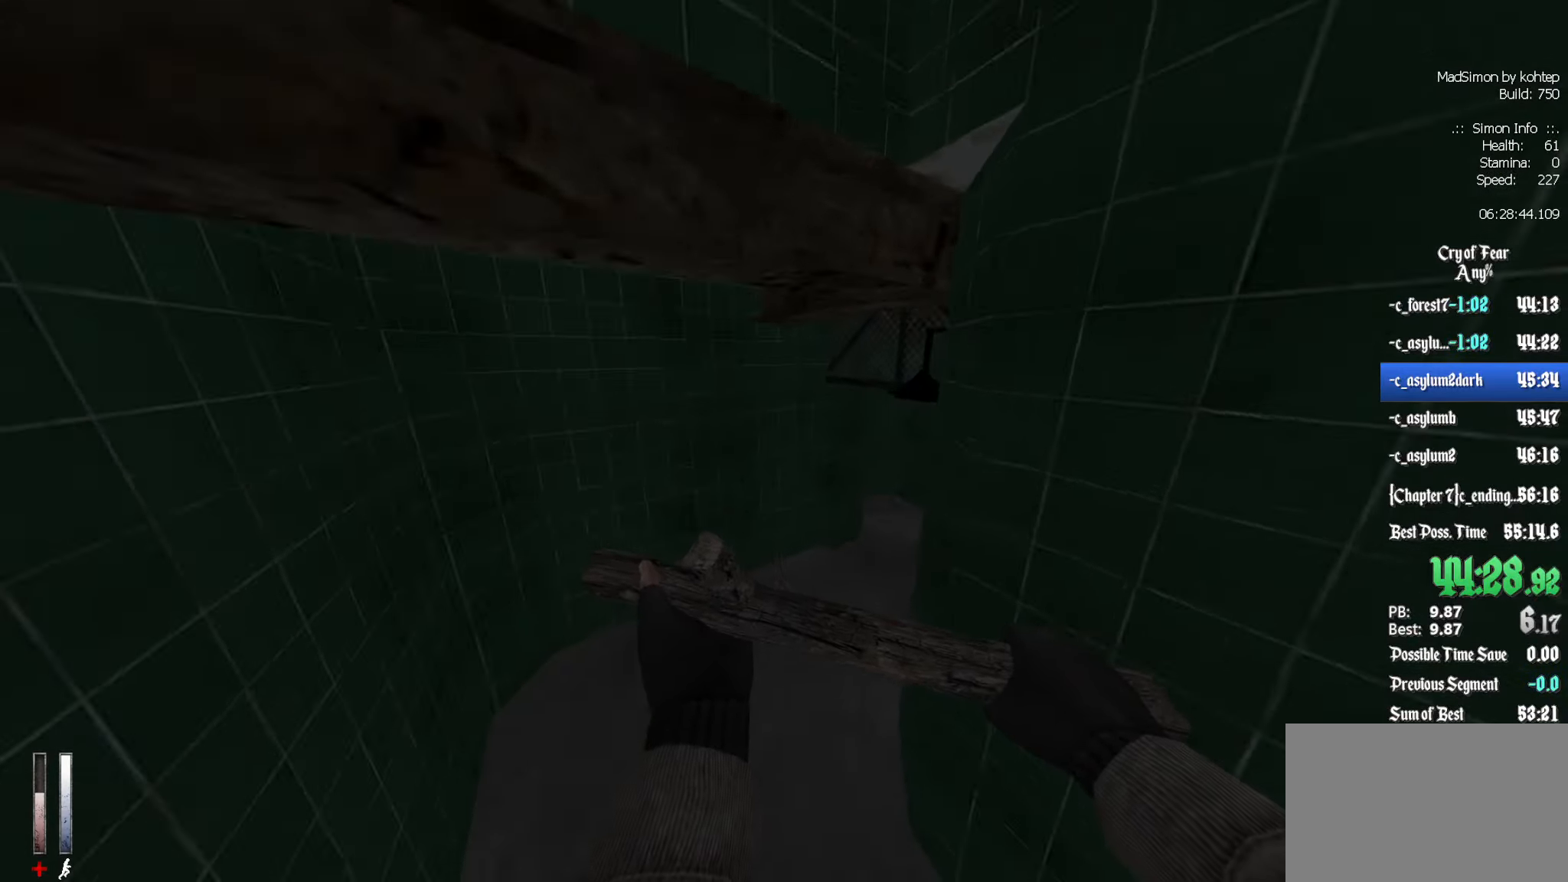
{"keys": ["z"], "mouse": [], "events": [[216, "d", "down"], [416, "d", "up"]]}
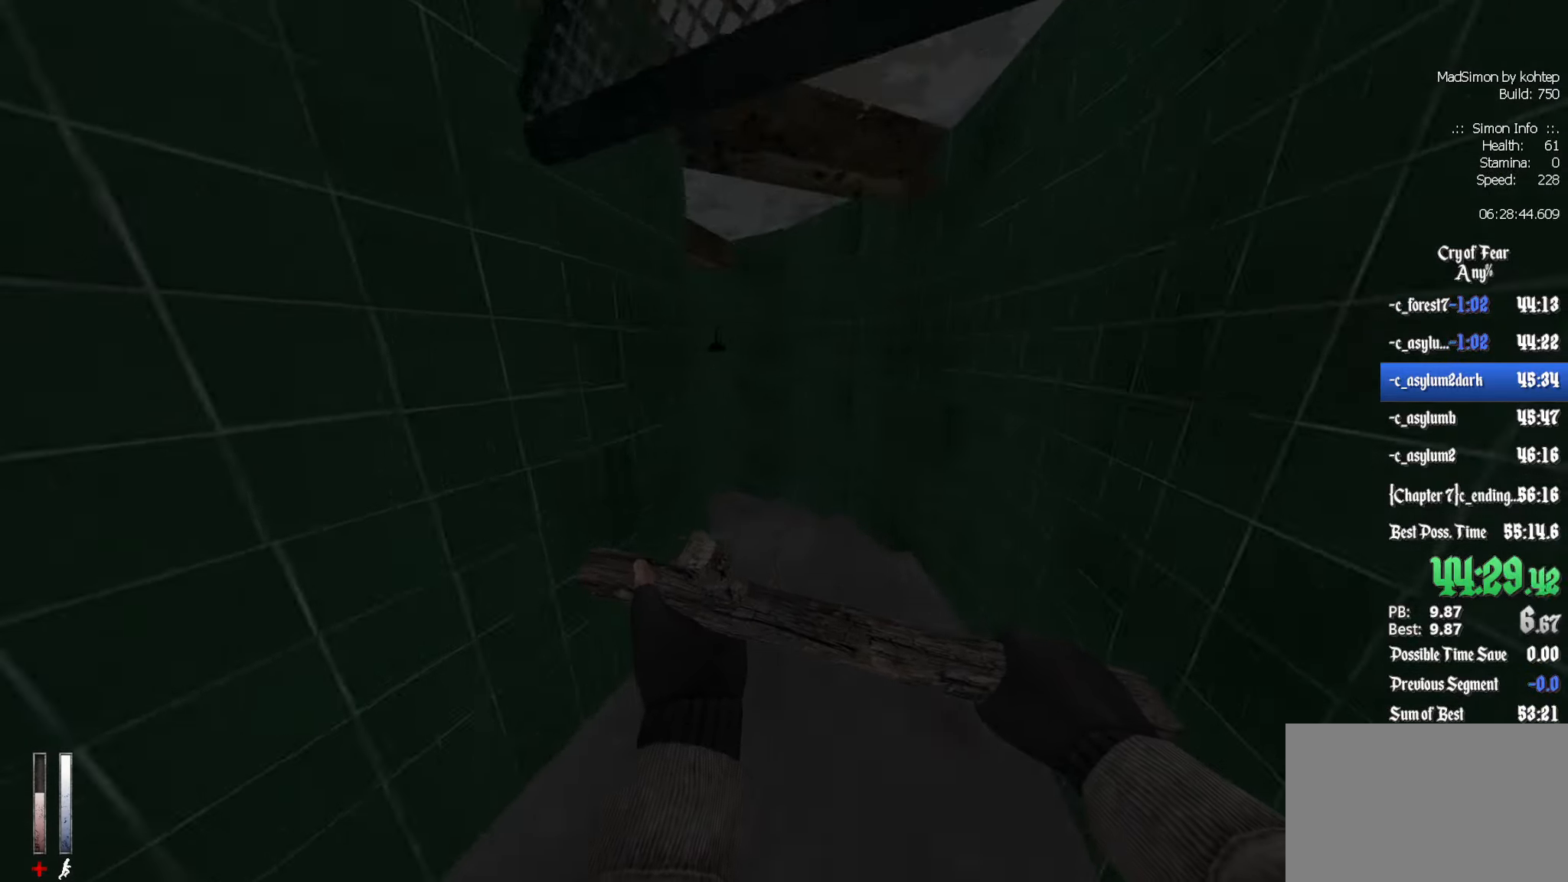
{"keys": ["z"], "mouse": [], "events": []}
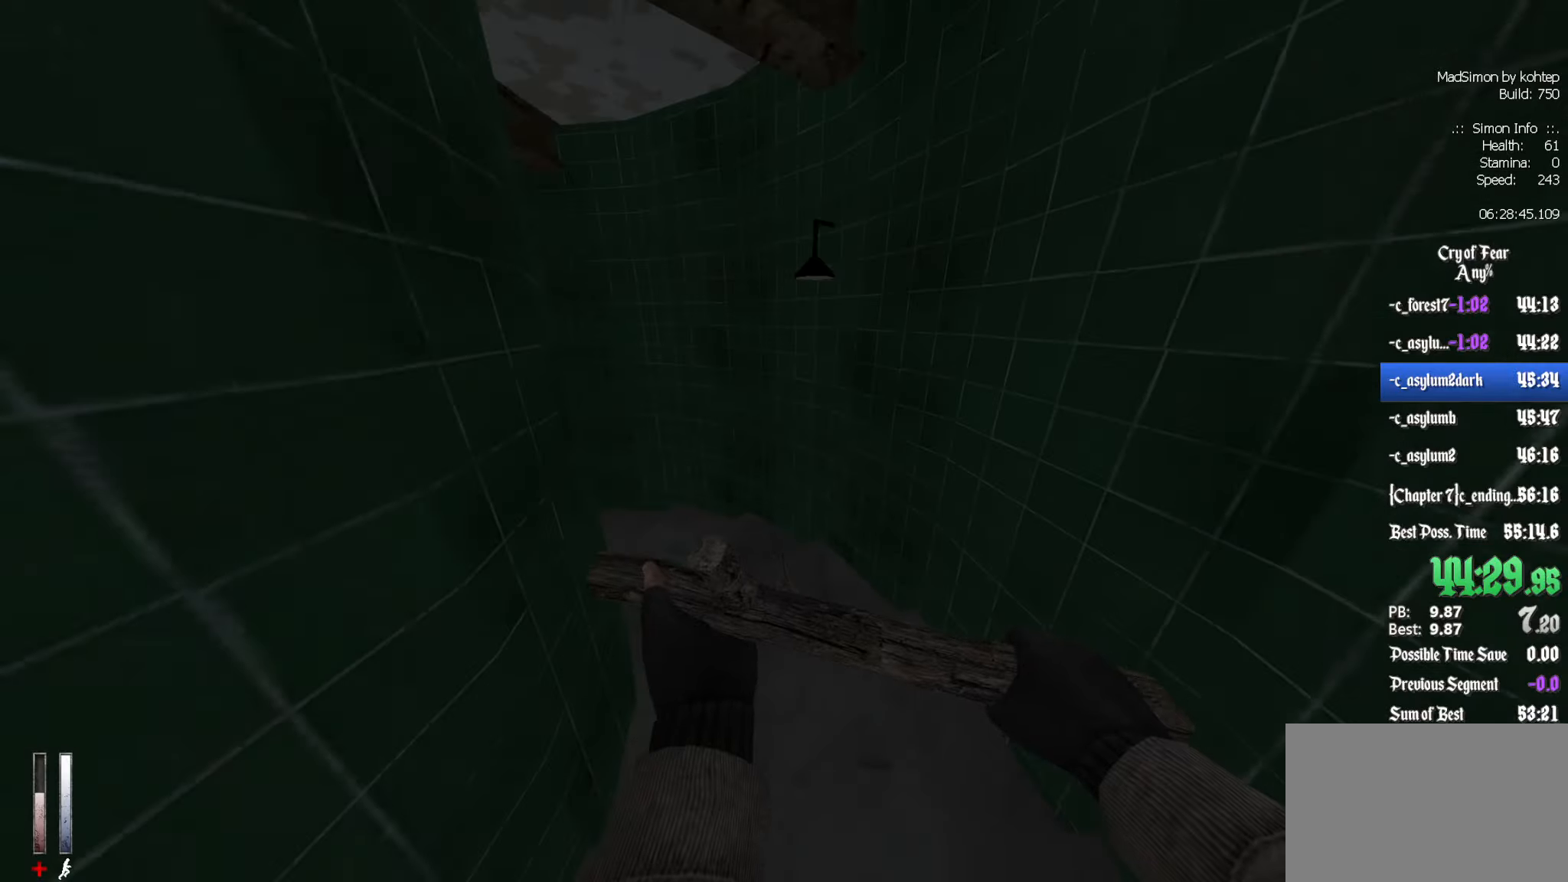
{"keys": ["ctrl", "z"], "mouse": [], "events": [[150, "ctrl", "down"]]}
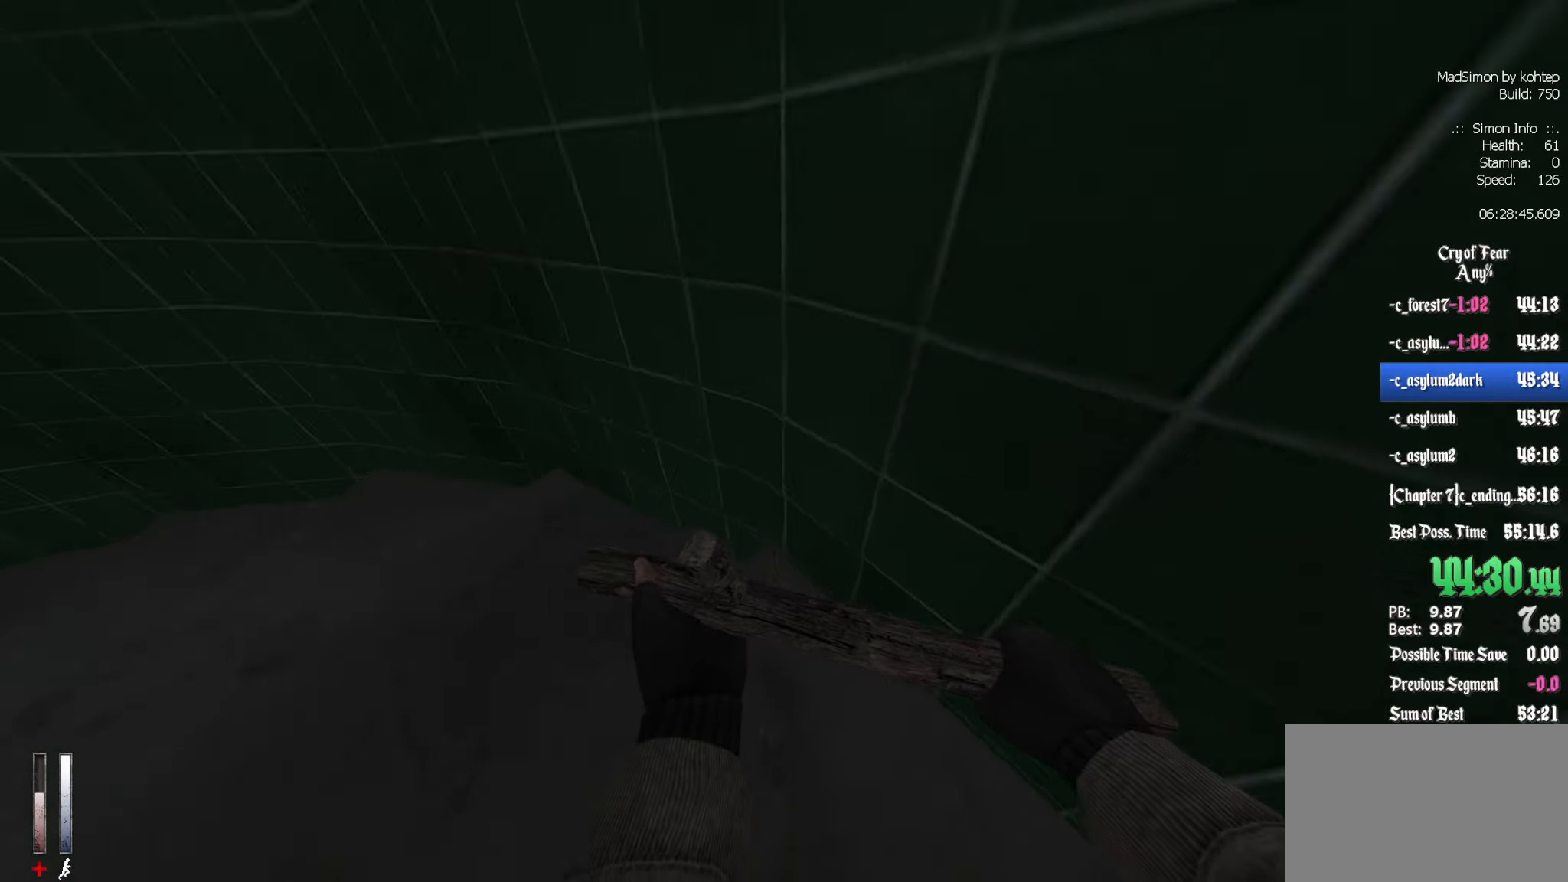
{"keys": ["ctrl", "q"], "mouse": [], "events": [[267, "z", "up"], [350, "e", "down"], [450, "e", "up"], [500, "q", "down"]]}
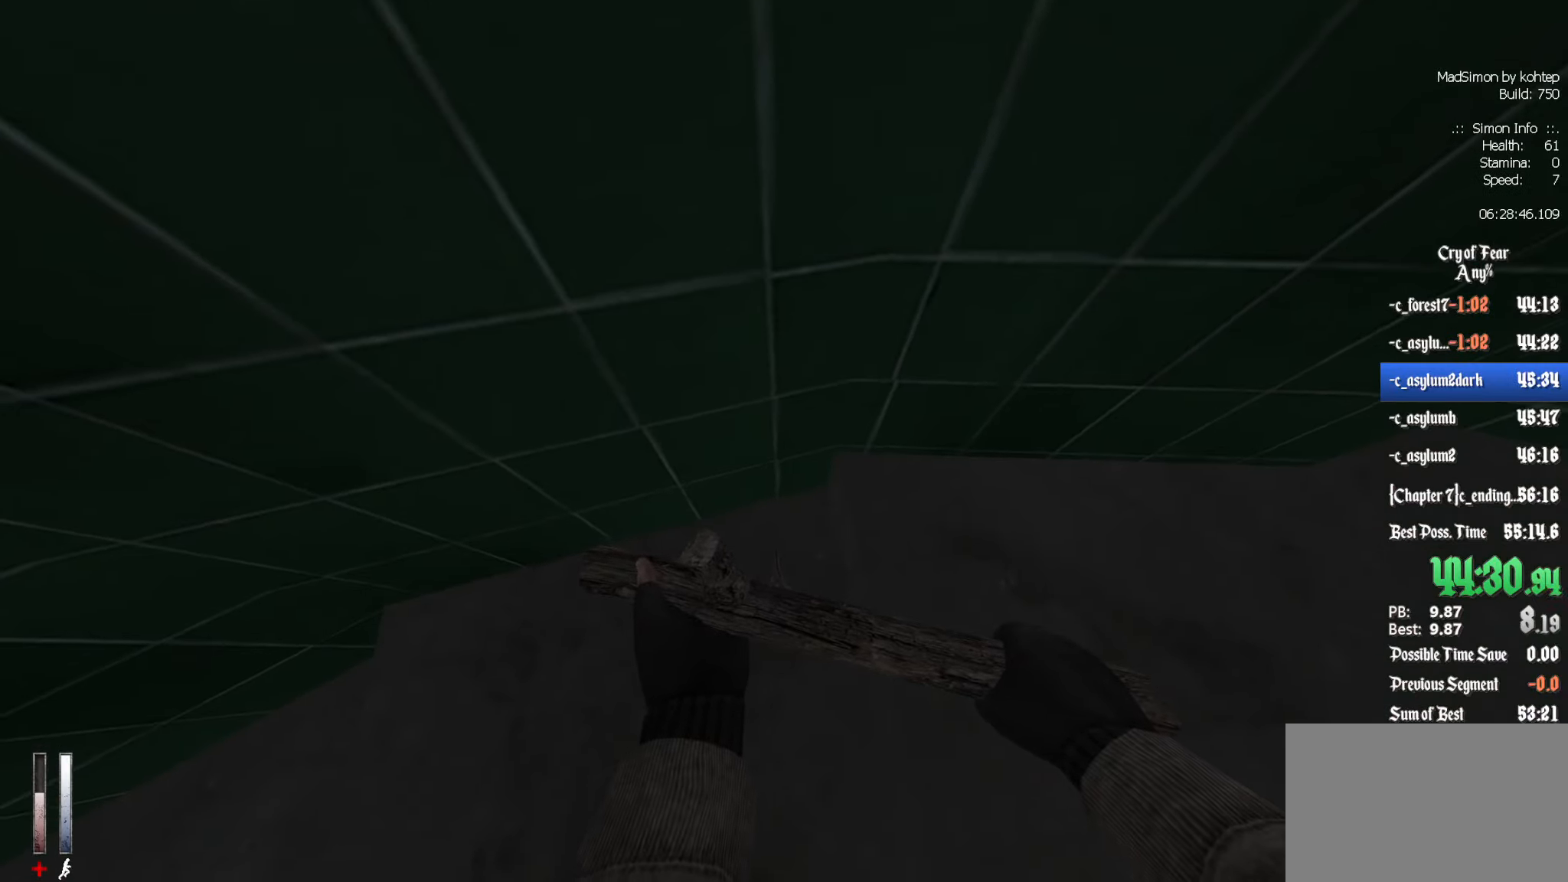
{"keys": ["ctrl", "e"], "mouse": [], "events": [[50, "e", "down"], [133, "e", "up"], [233, "e", "down"], [267, "s", "down"], [367, "e", "up"], [467, "e", "down"], [500, "q", "up"], [500, "s", "up"]]}
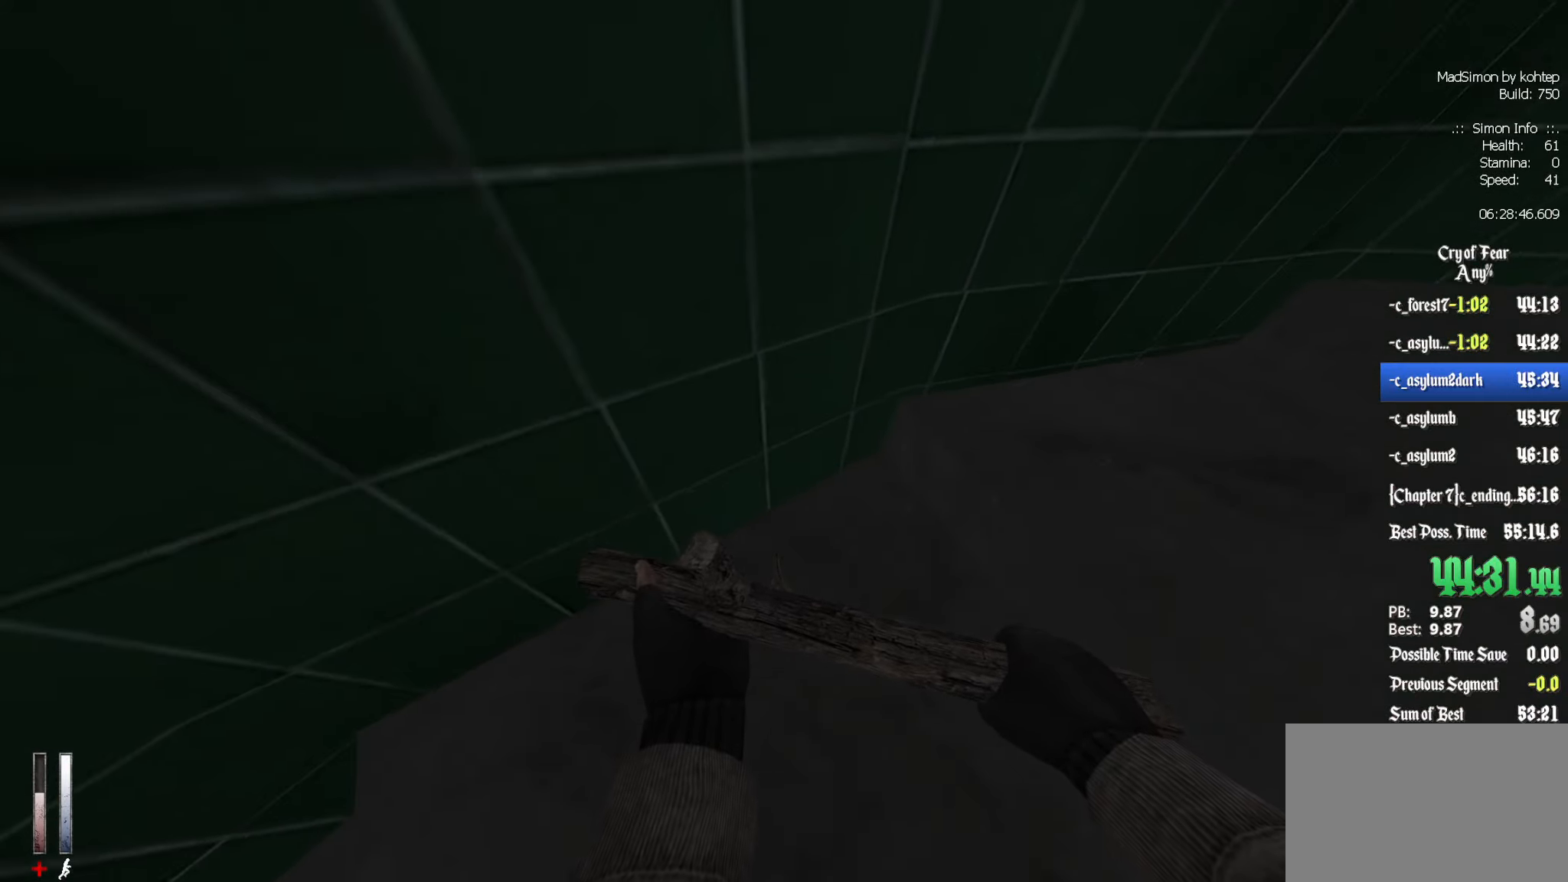
{"keys": ["ctrl"], "mouse": [], "events": [[50, "e", "up"], [150, "e", "down"], [233, "e", "up"]]}
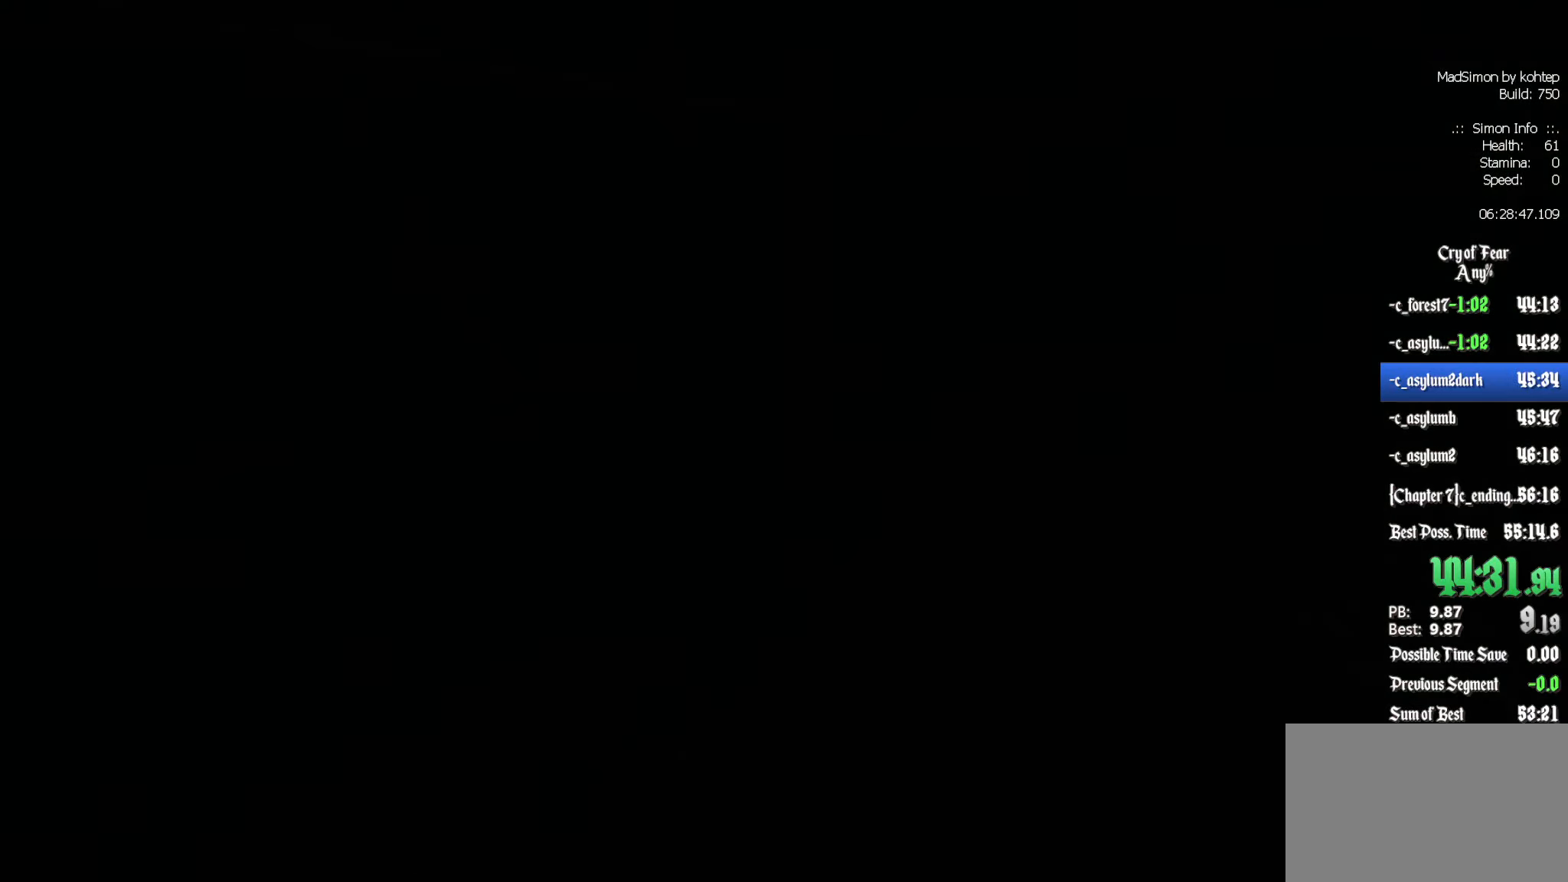
{"keys": [], "mouse": [], "events": [[17, "ctrl", "up"]]}
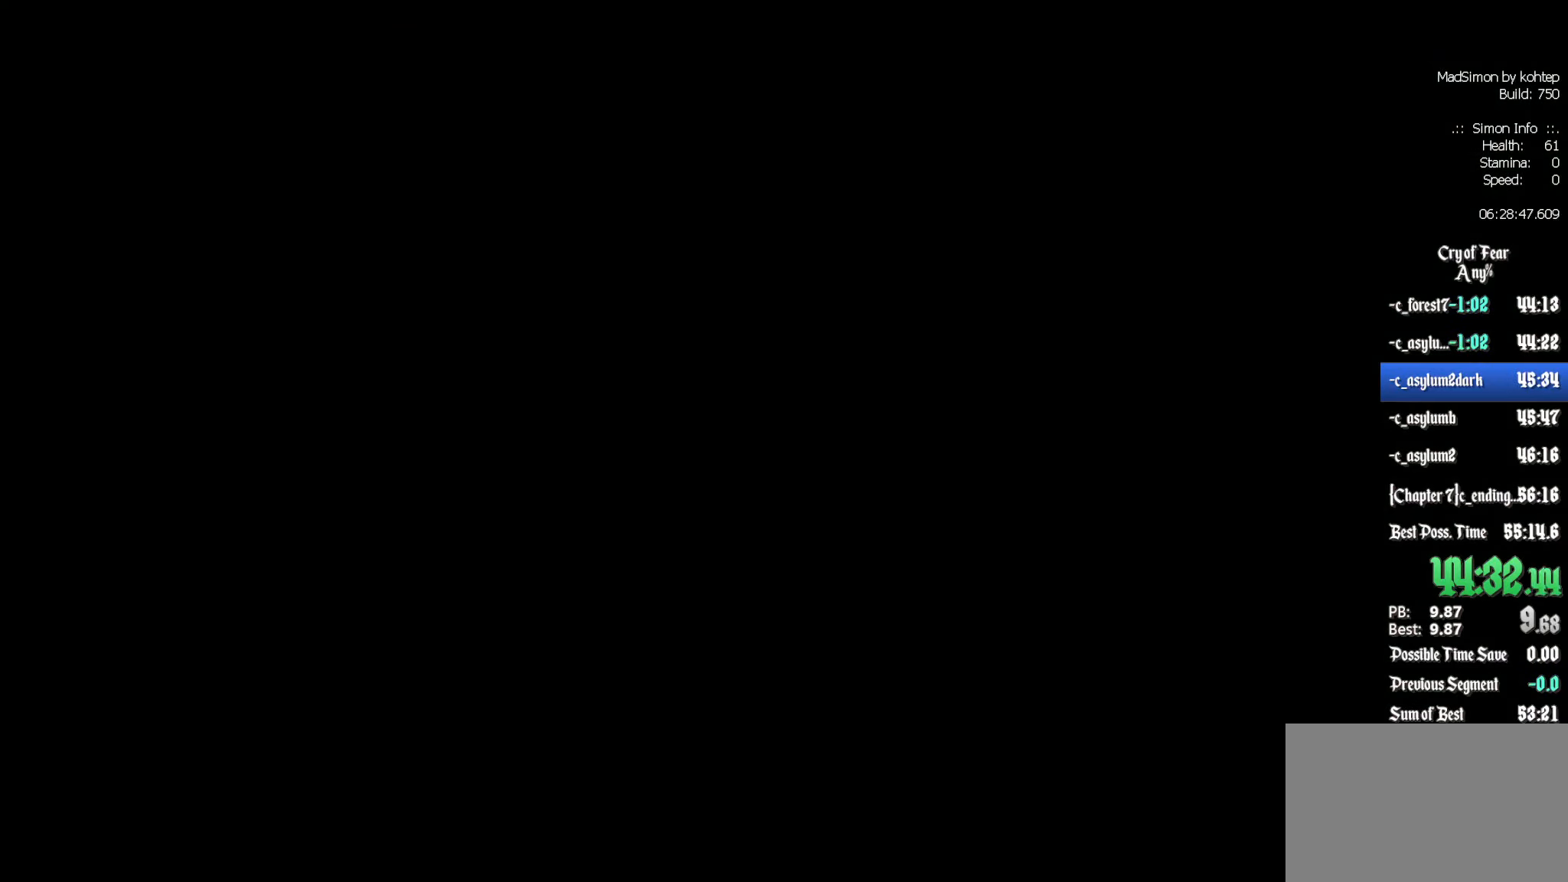
{"keys": [], "mouse": [], "events": []}
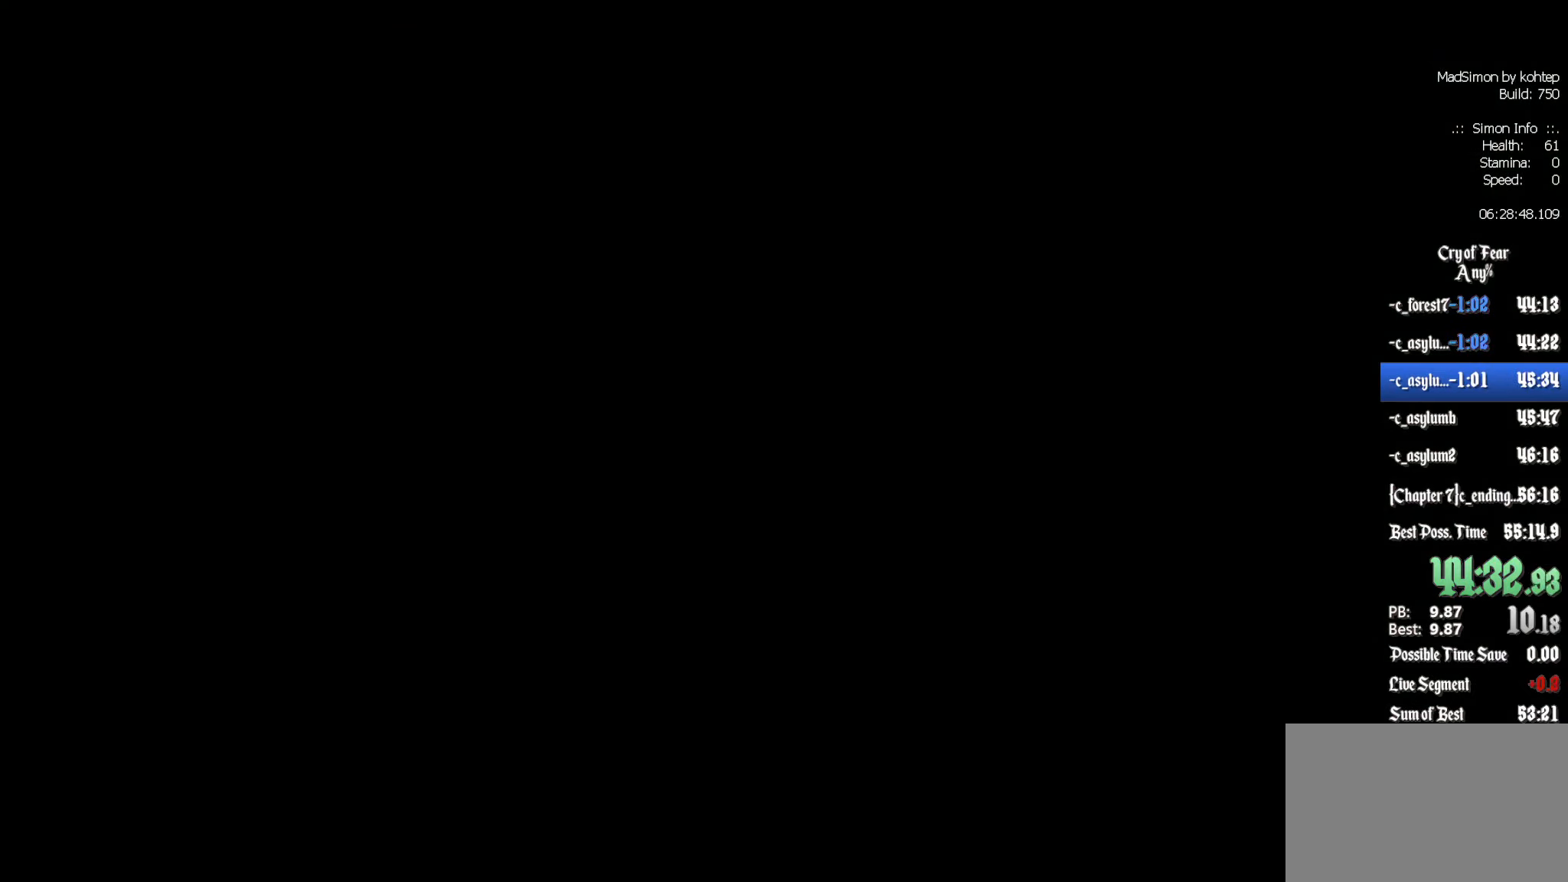
{"keys": [], "mouse": [], "events": []}
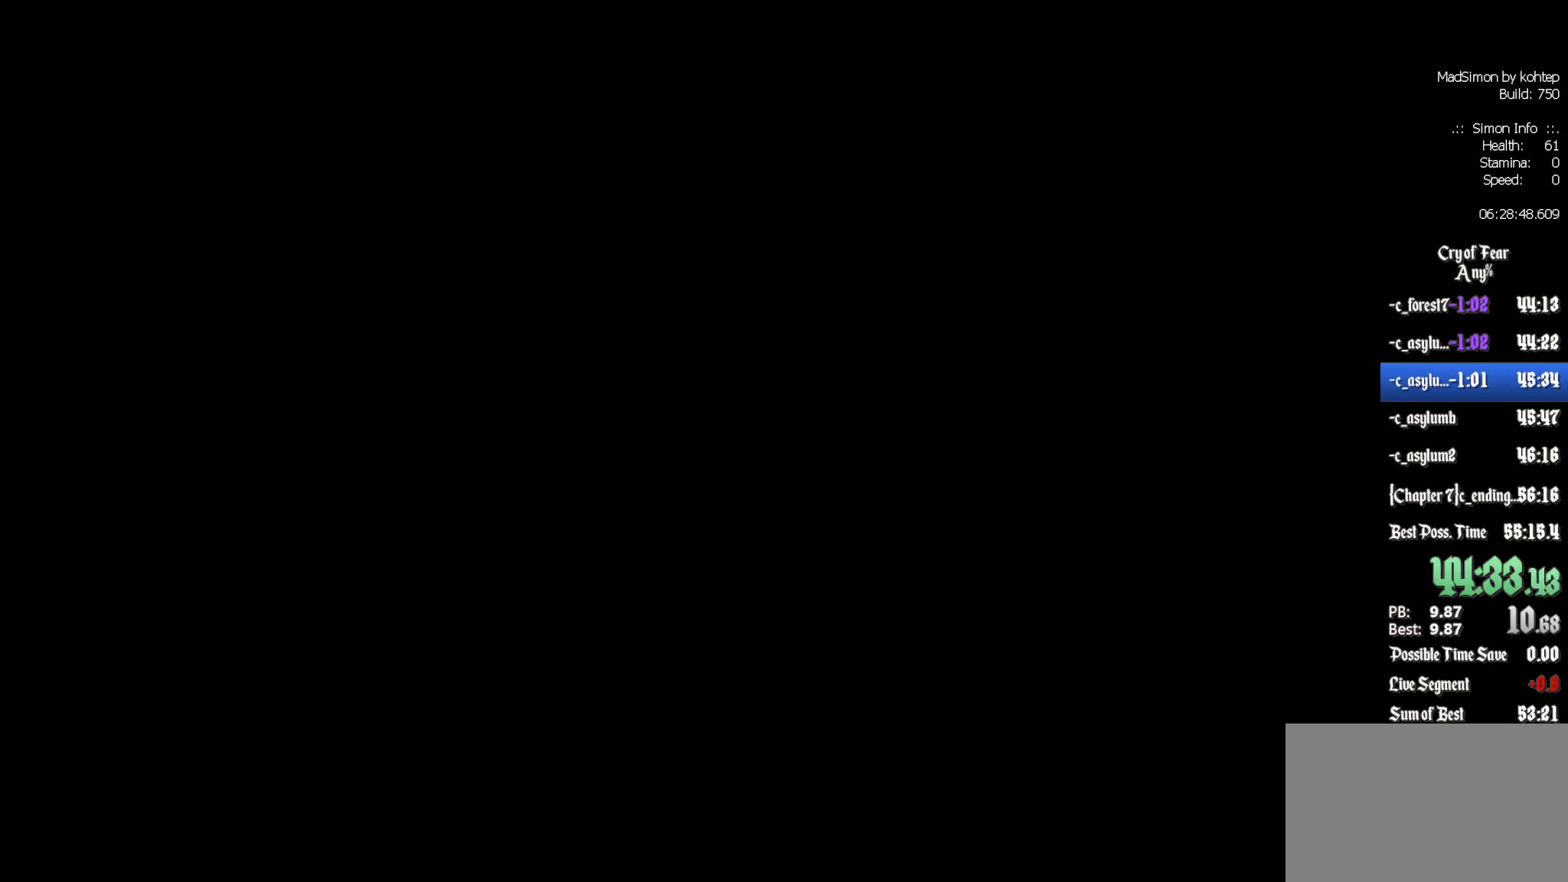
{"keys": ["z"], "mouse": [], "events": [[284, "z", "down"]]}
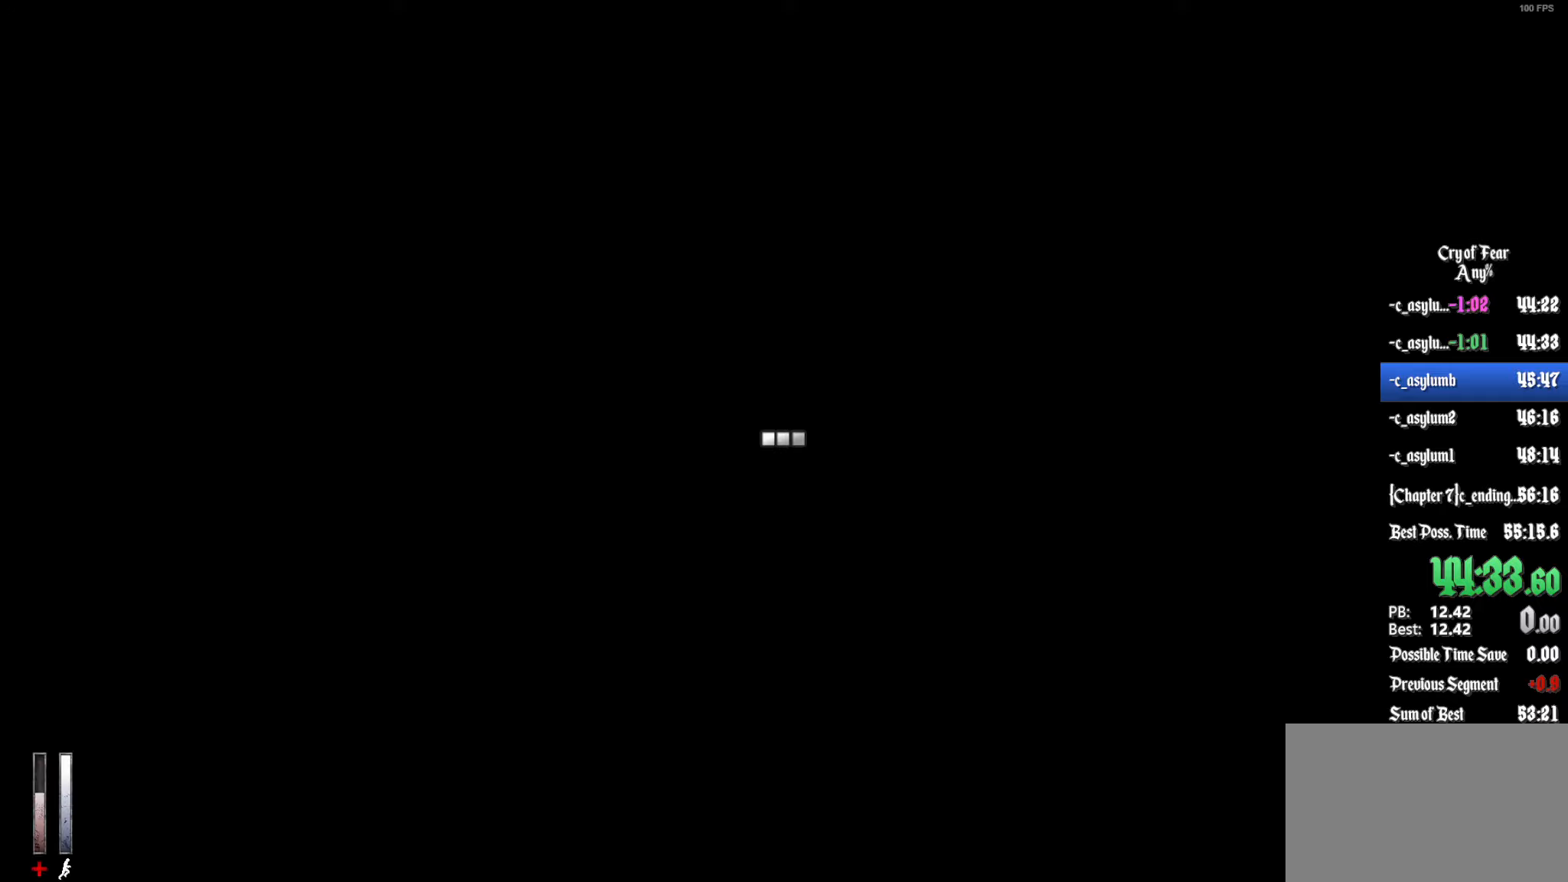
{"keys": ["z"], "mouse": [], "events": [[34, "alt", "down"], [167, "alt", "up"]]}
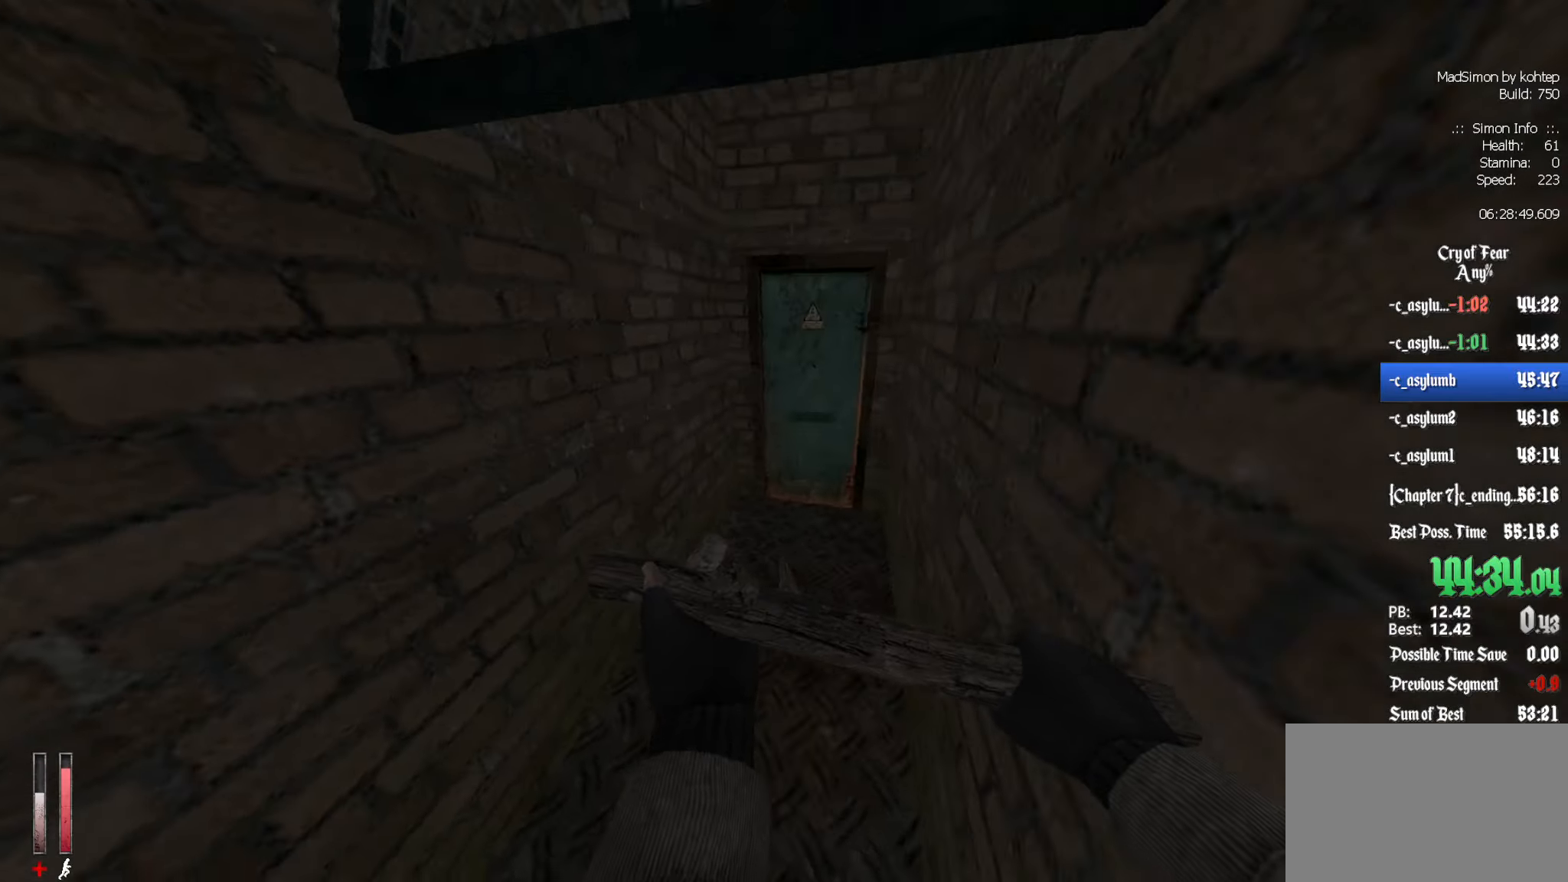
{"keys": [], "mouse": [], "events": [[417, "e", "down"], [417, "z", "up"], [450, "e", "up"]]}
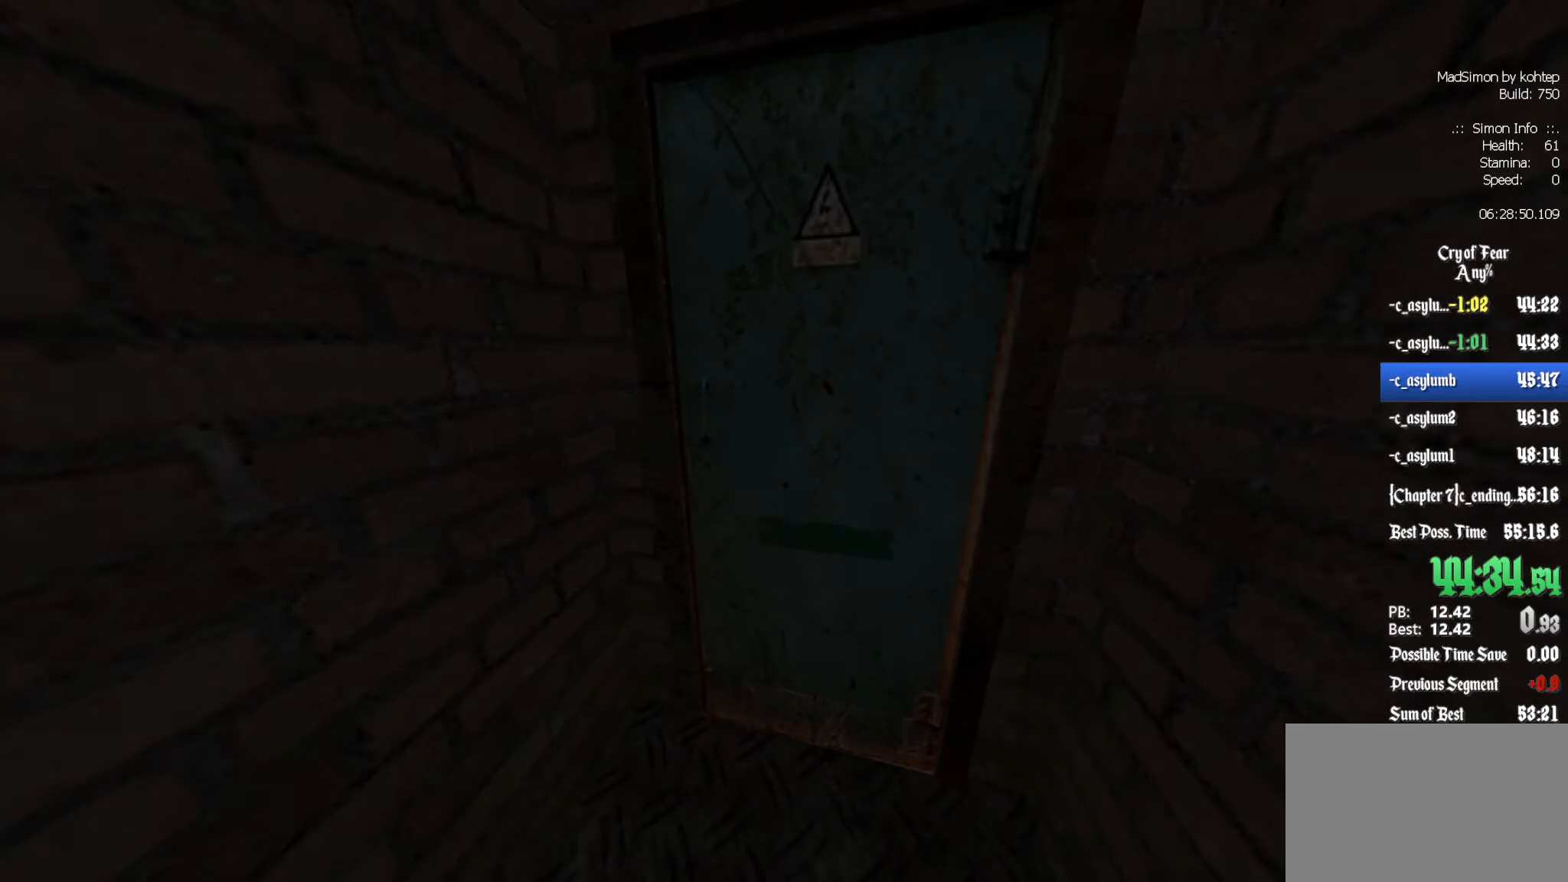
{"keys": [], "mouse": [], "events": []}
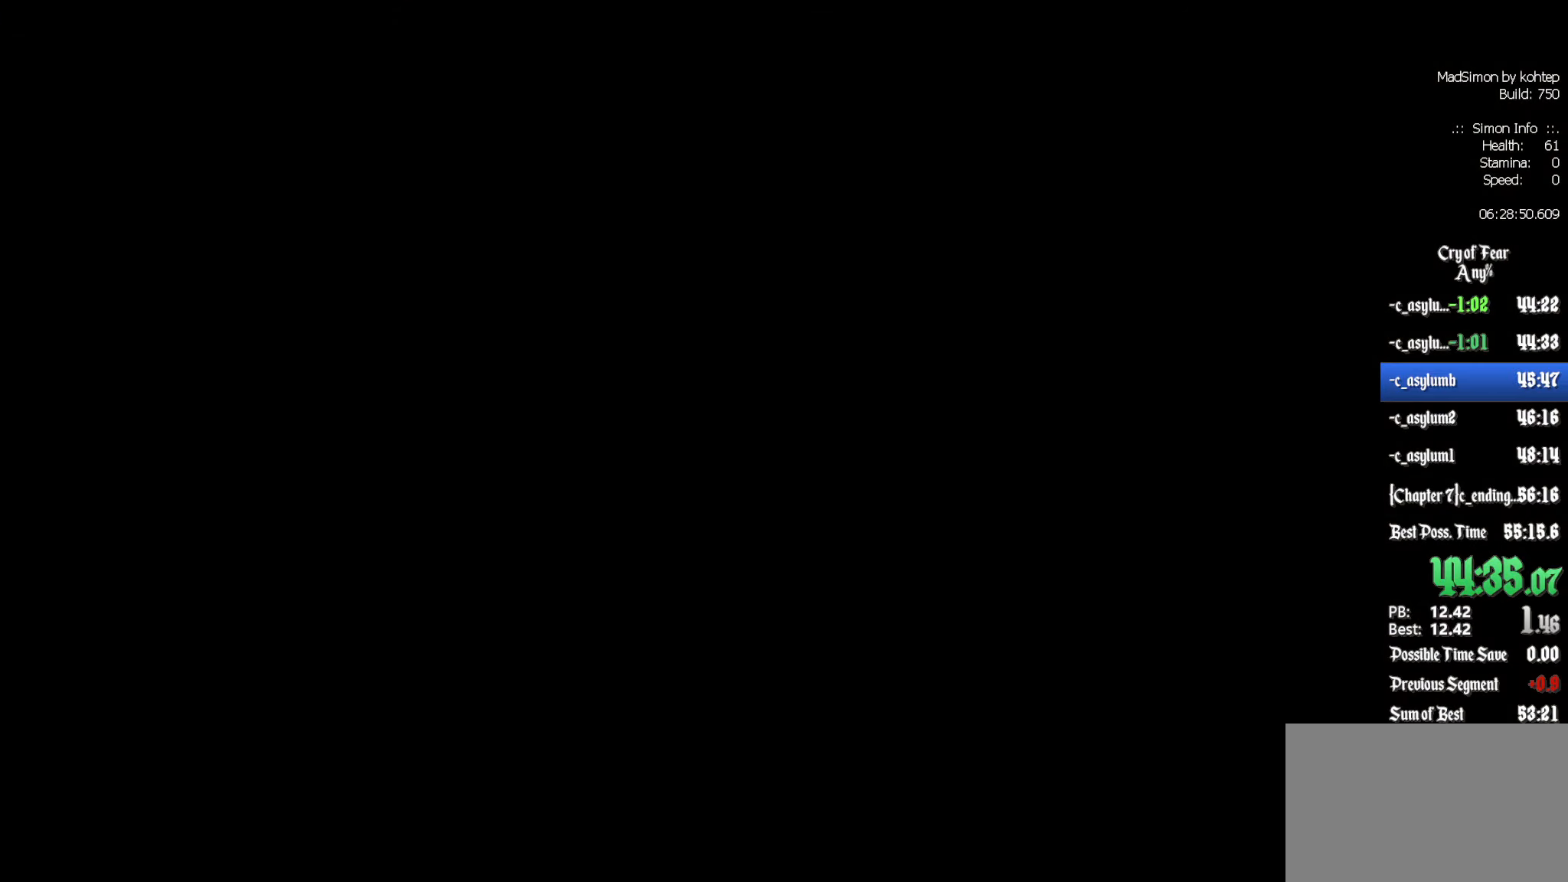
{"keys": [], "mouse": [], "events": []}
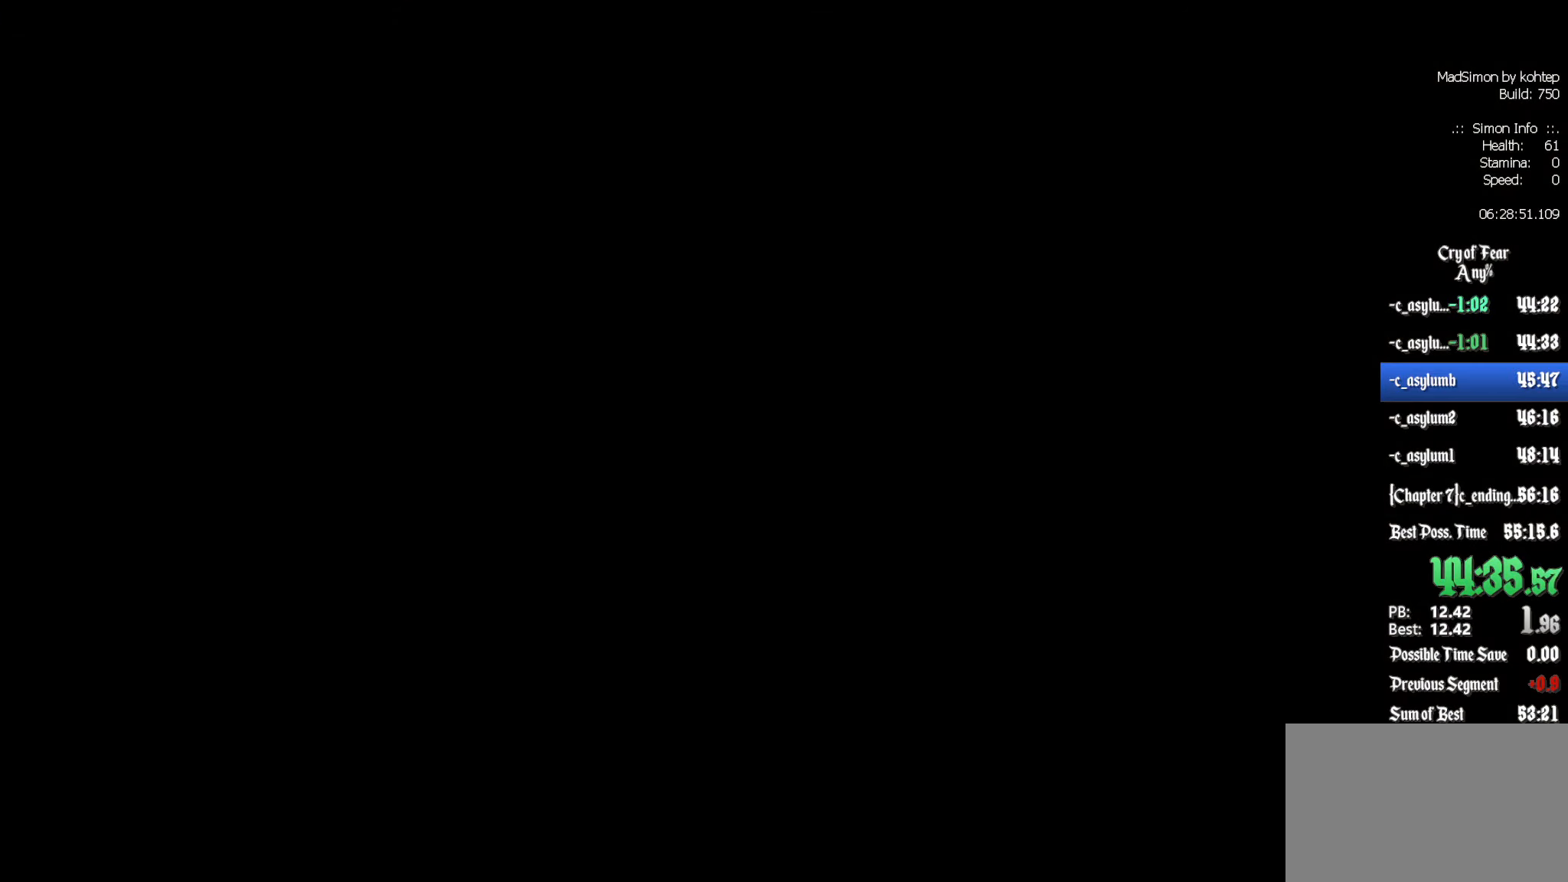
{"keys": ["q"], "mouse": [], "events": [[300, "q", "down"]]}
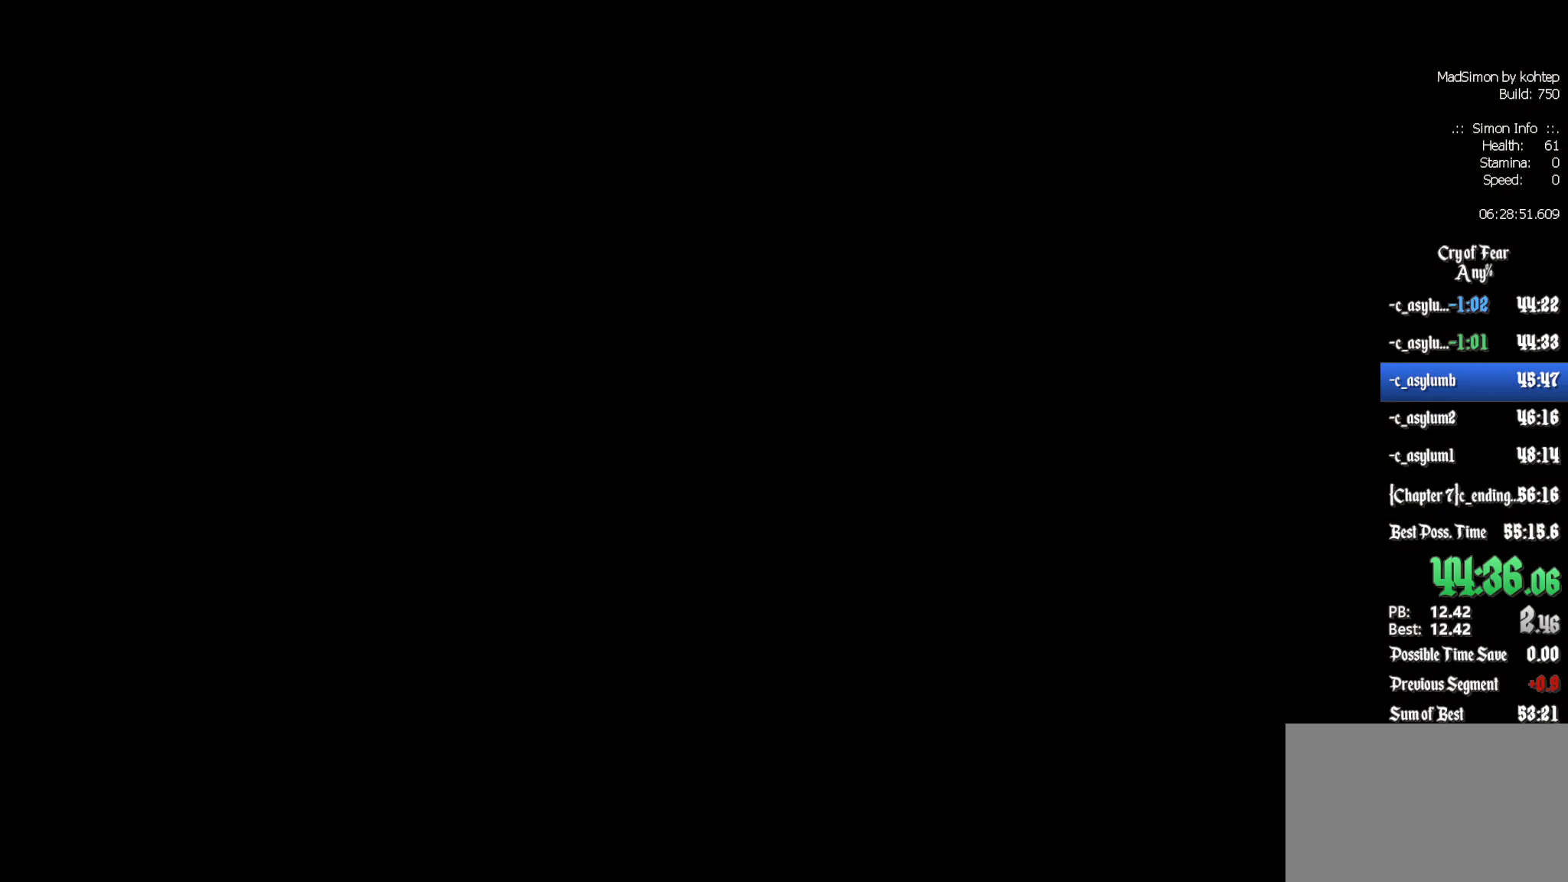
{"keys": ["q"], "mouse": [], "events": []}
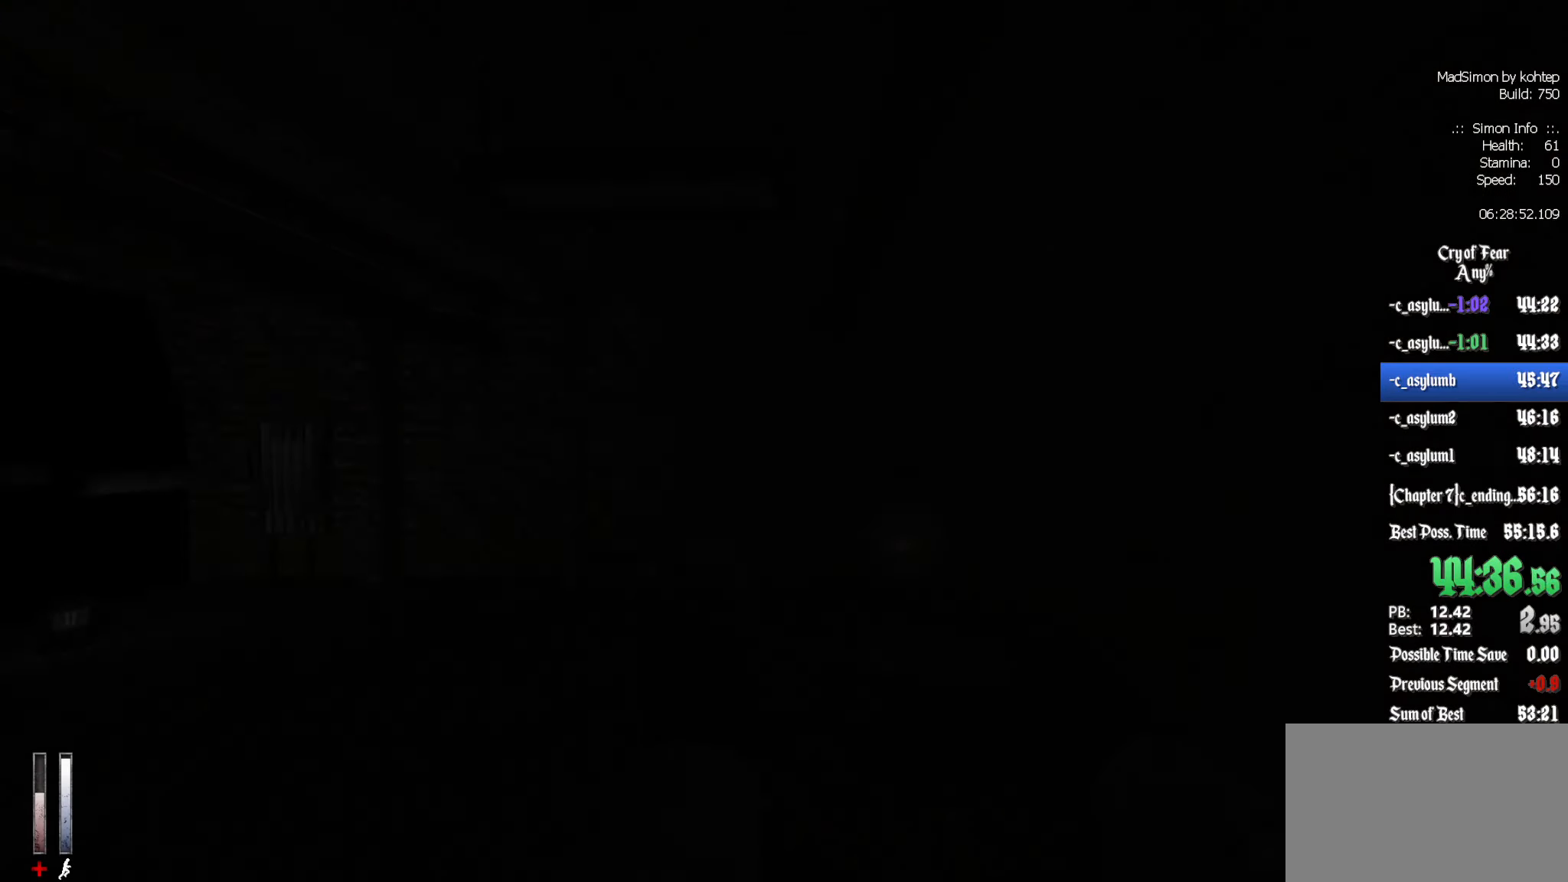
{"keys": ["z"], "mouse": [], "events": [[234, "z", "down"], [284, "q", "up"]]}